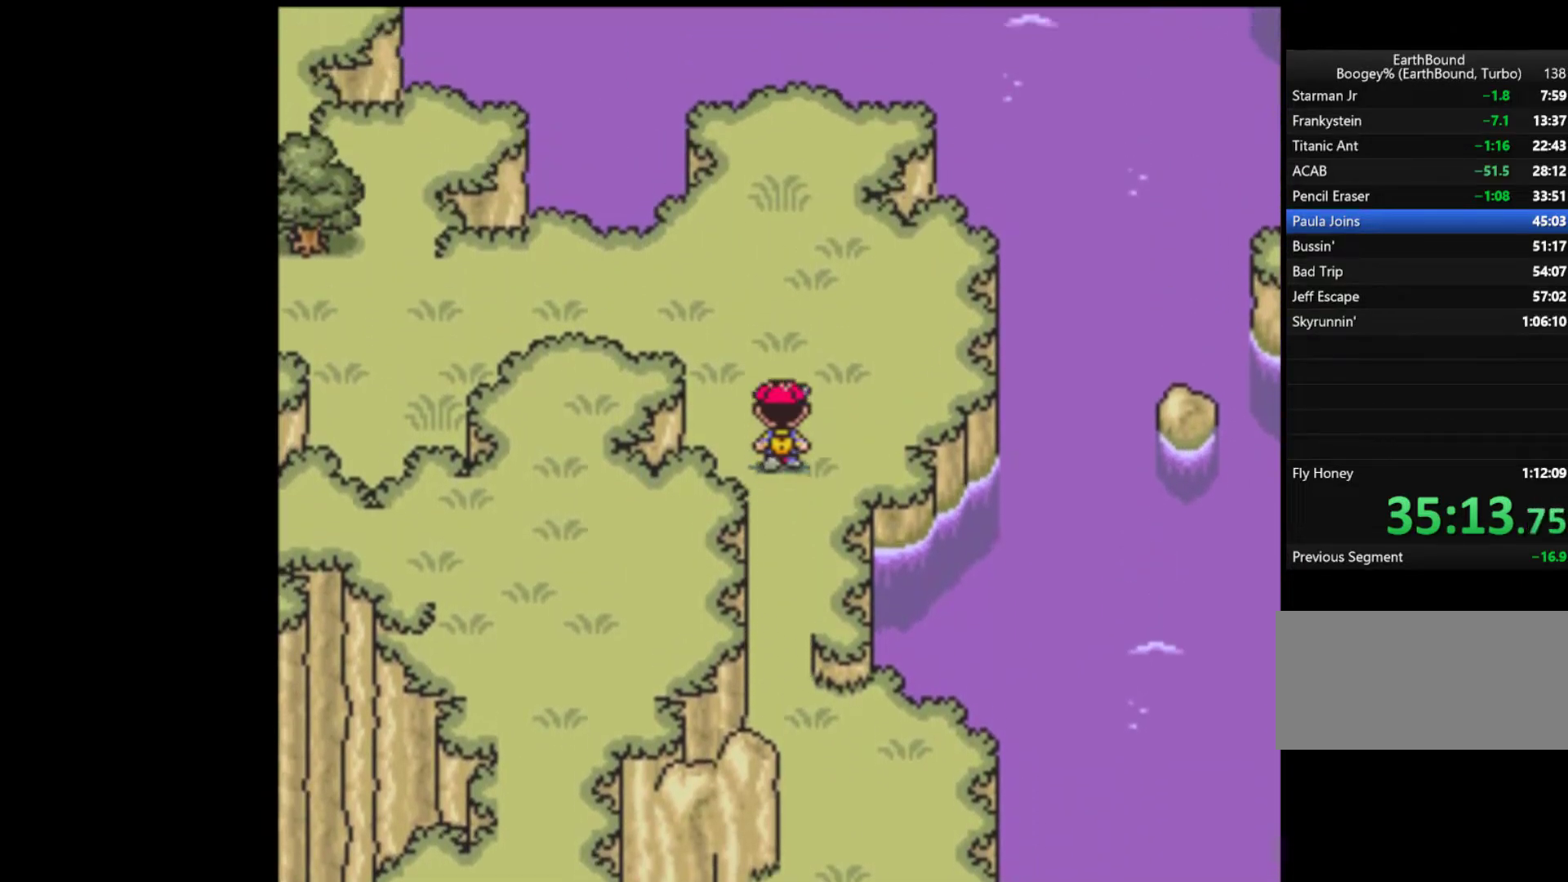
Gameplay with a controller (Nintendo layout); each line is a JSON object with the inputs held at the frame after it. "events" lists button and stick changes between this image and that frame as [ms after this image, input, new state], when the widget could be followed in between. Not read: L3 R3.
{"buttons": ["DPAD_UP"], "events": []}
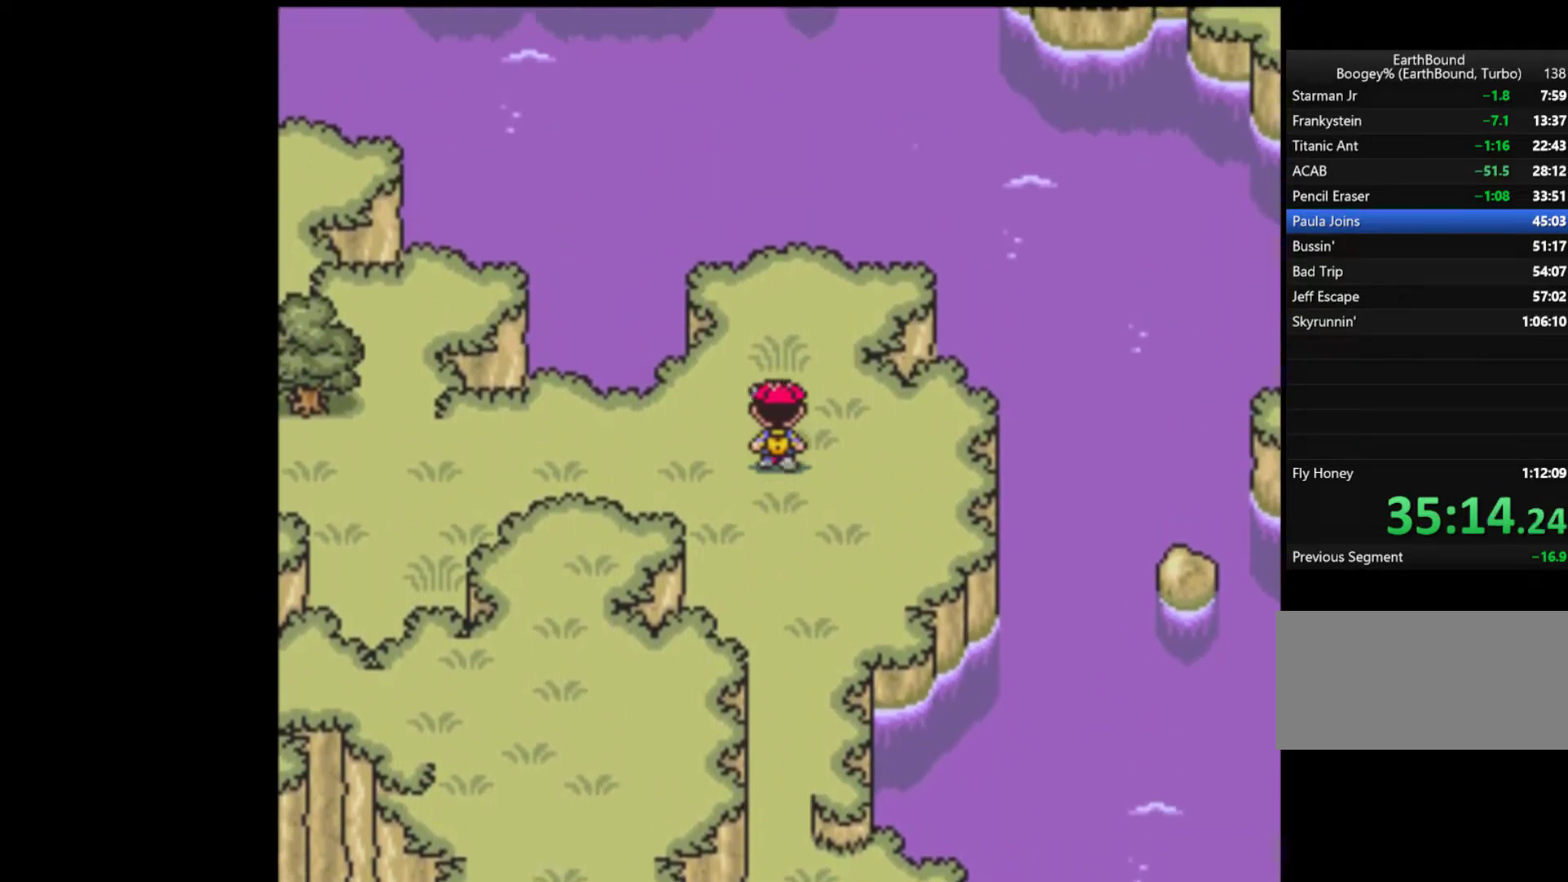
{"buttons": ["DPAD_UP"], "events": []}
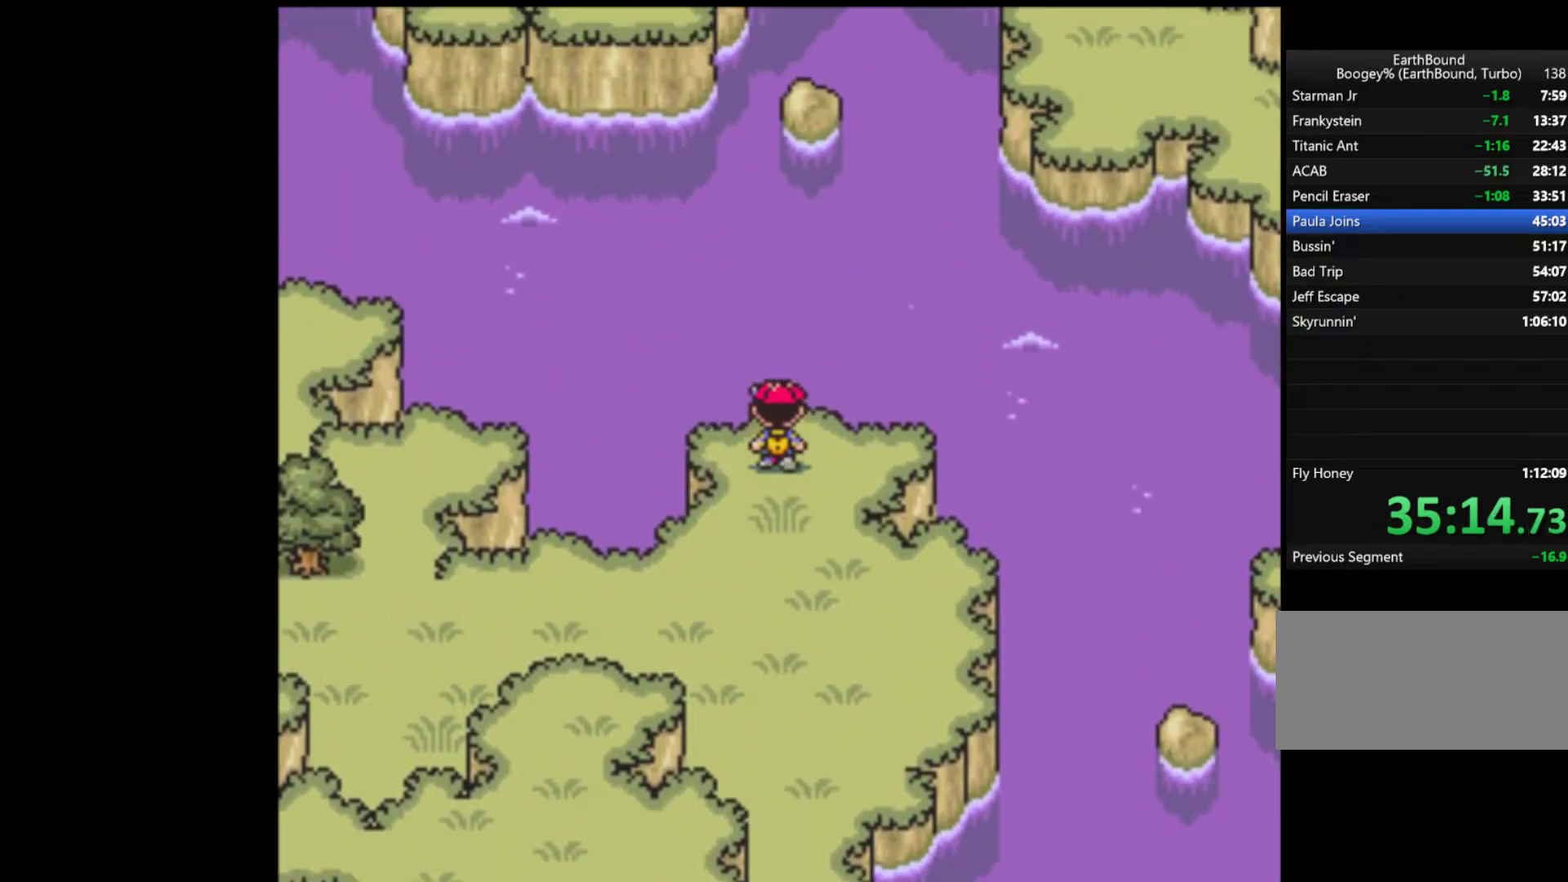
{"buttons": ["DPAD_DOWN", "DPAD_LEFT"], "events": [[33, "DPAD_RIGHT", "down"], [67, "DPAD_UP", "up"], [100, "DPAD_DOWN", "down"], [133, "DPAD_RIGHT", "up"], [400, "DPAD_LEFT", "down"]]}
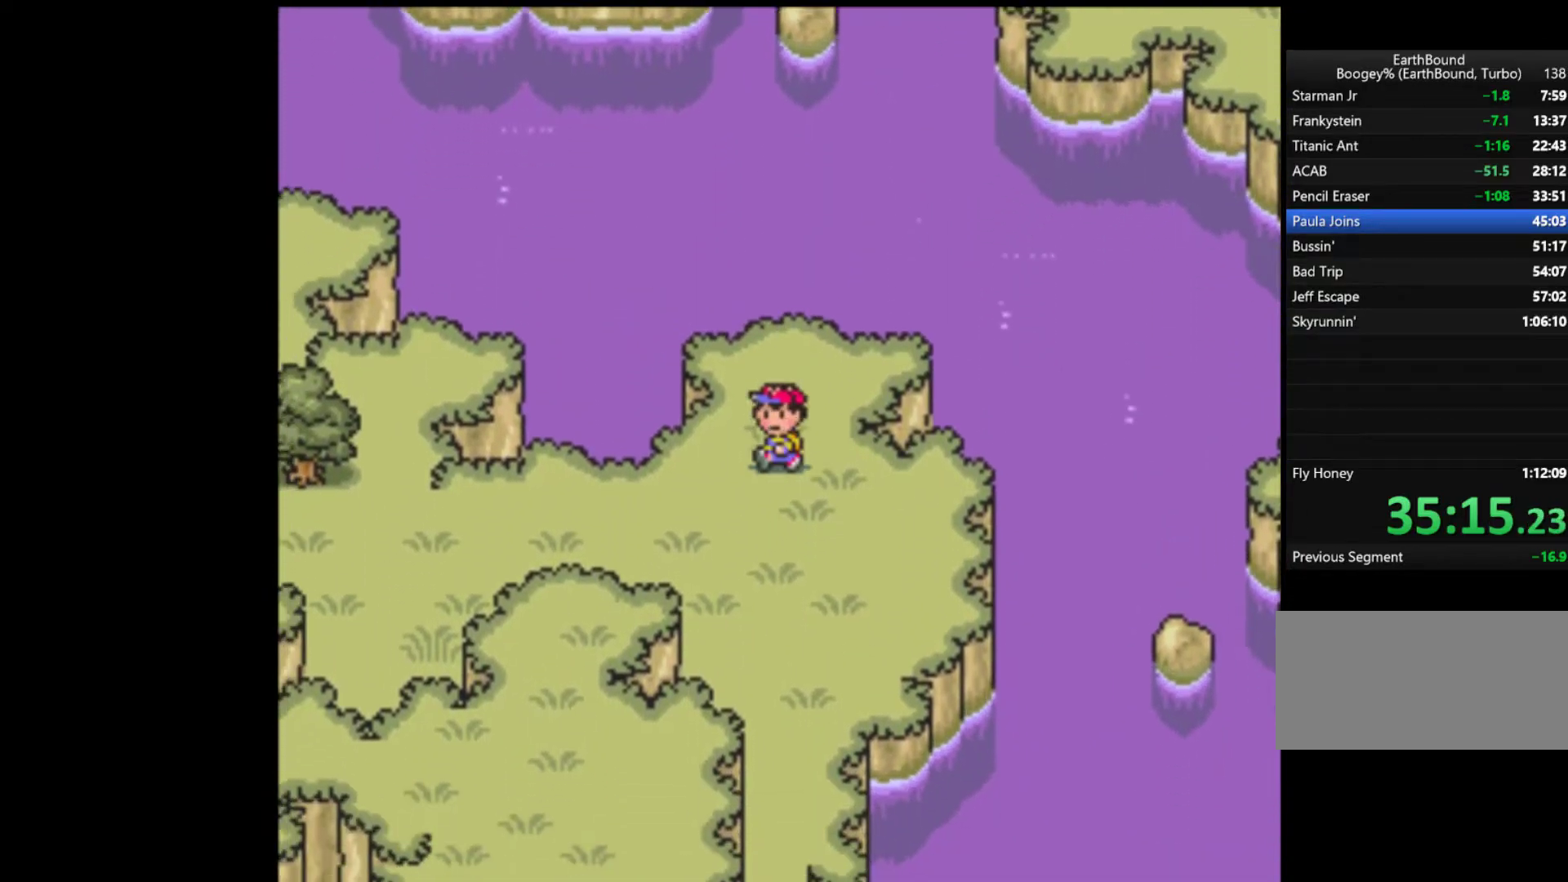
{"buttons": ["DPAD_DOWN"], "events": [[33, "DPAD_LEFT", "up"]]}
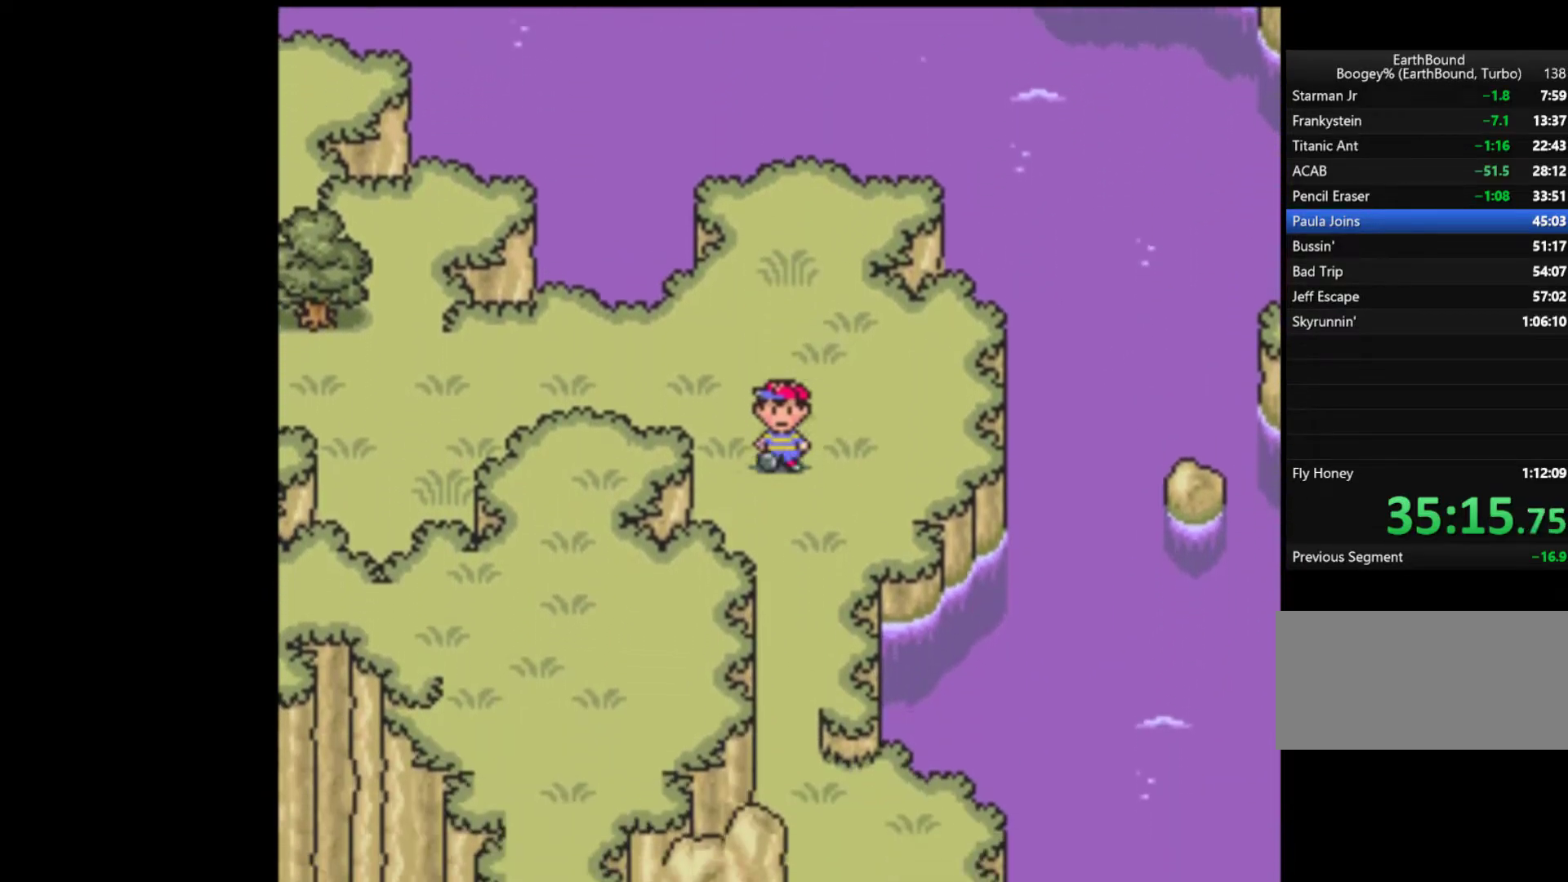
{"buttons": ["DPAD_DOWN"], "events": []}
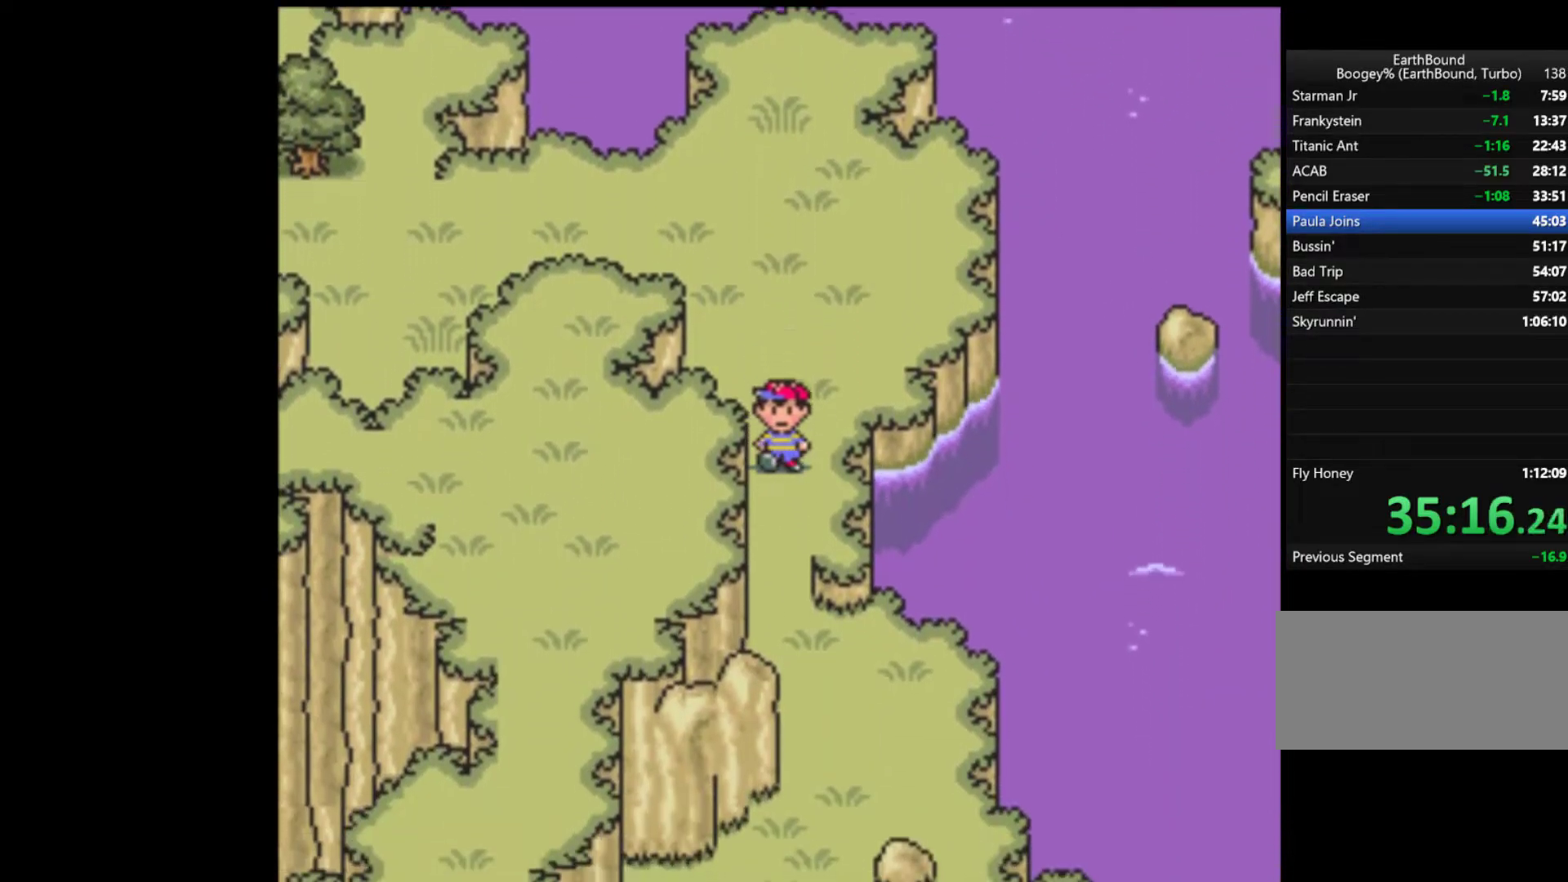
{"buttons": ["DPAD_DOWN", "DPAD_RIGHT"], "events": [[500, "DPAD_RIGHT", "down"]]}
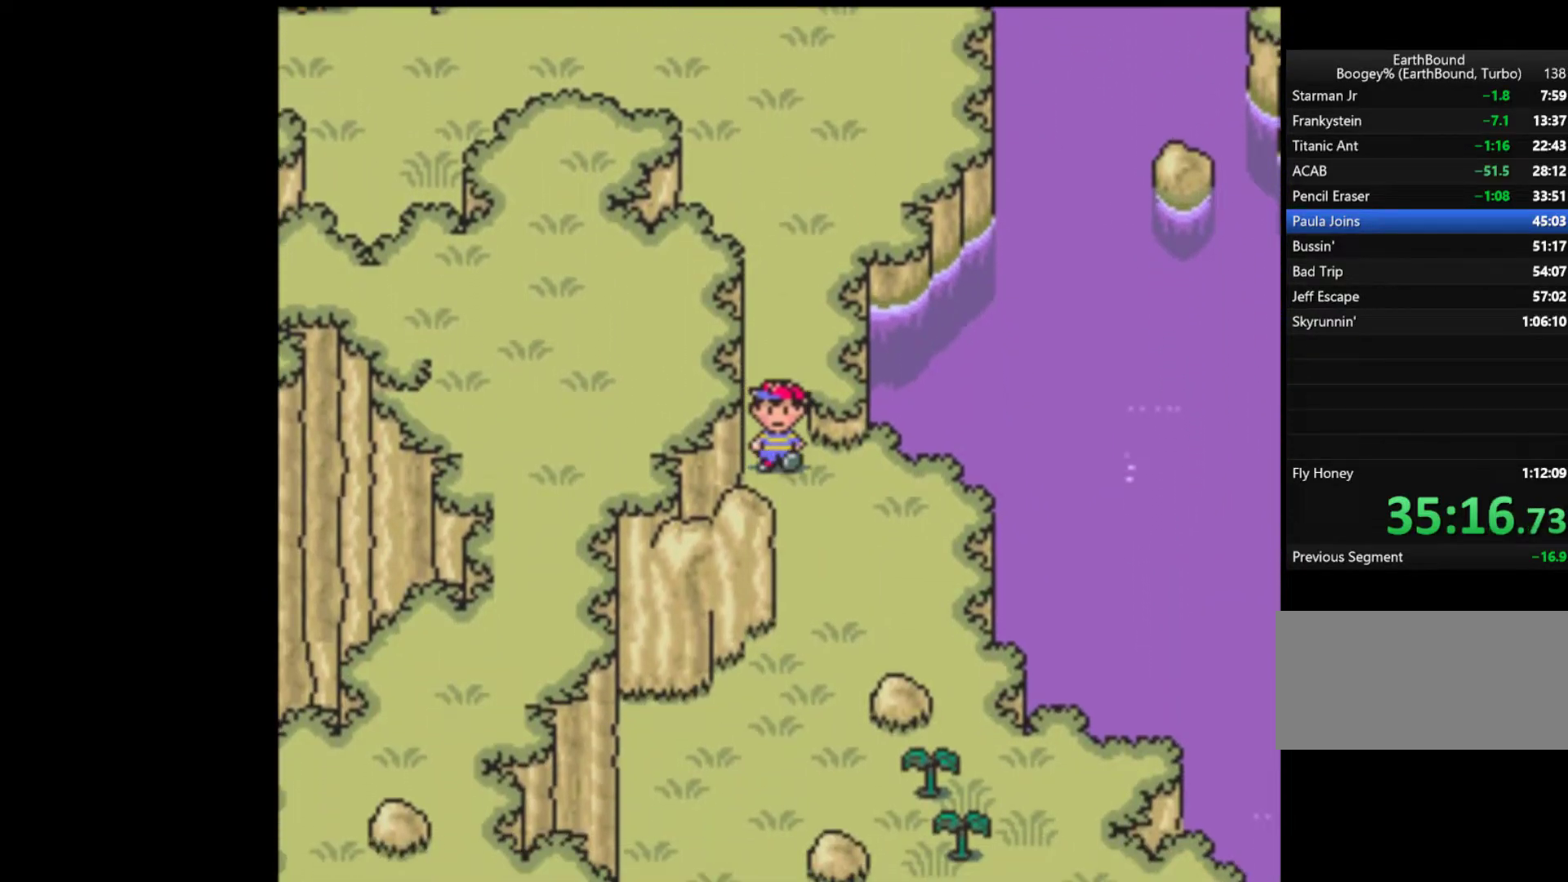
{"buttons": ["DPAD_UP"], "events": [[100, "DPAD_DOWN", "up"], [133, "DPAD_LEFT", "down"], [133, "DPAD_RIGHT", "up"], [167, "DPAD_UP", "down"], [433, "DPAD_LEFT", "up"]]}
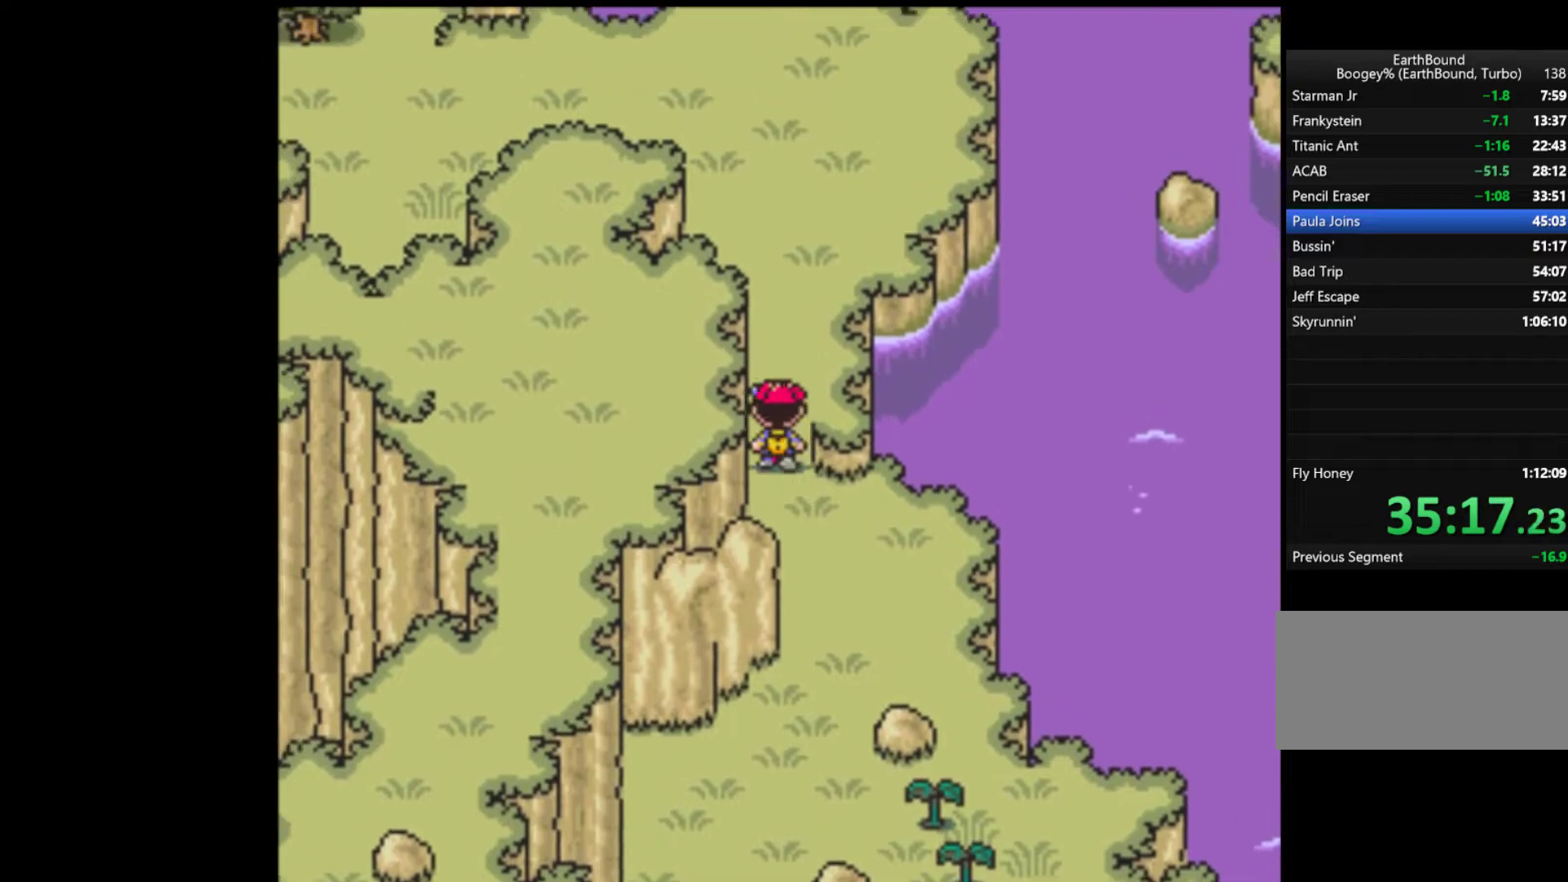
{"buttons": ["DPAD_UP"], "events": []}
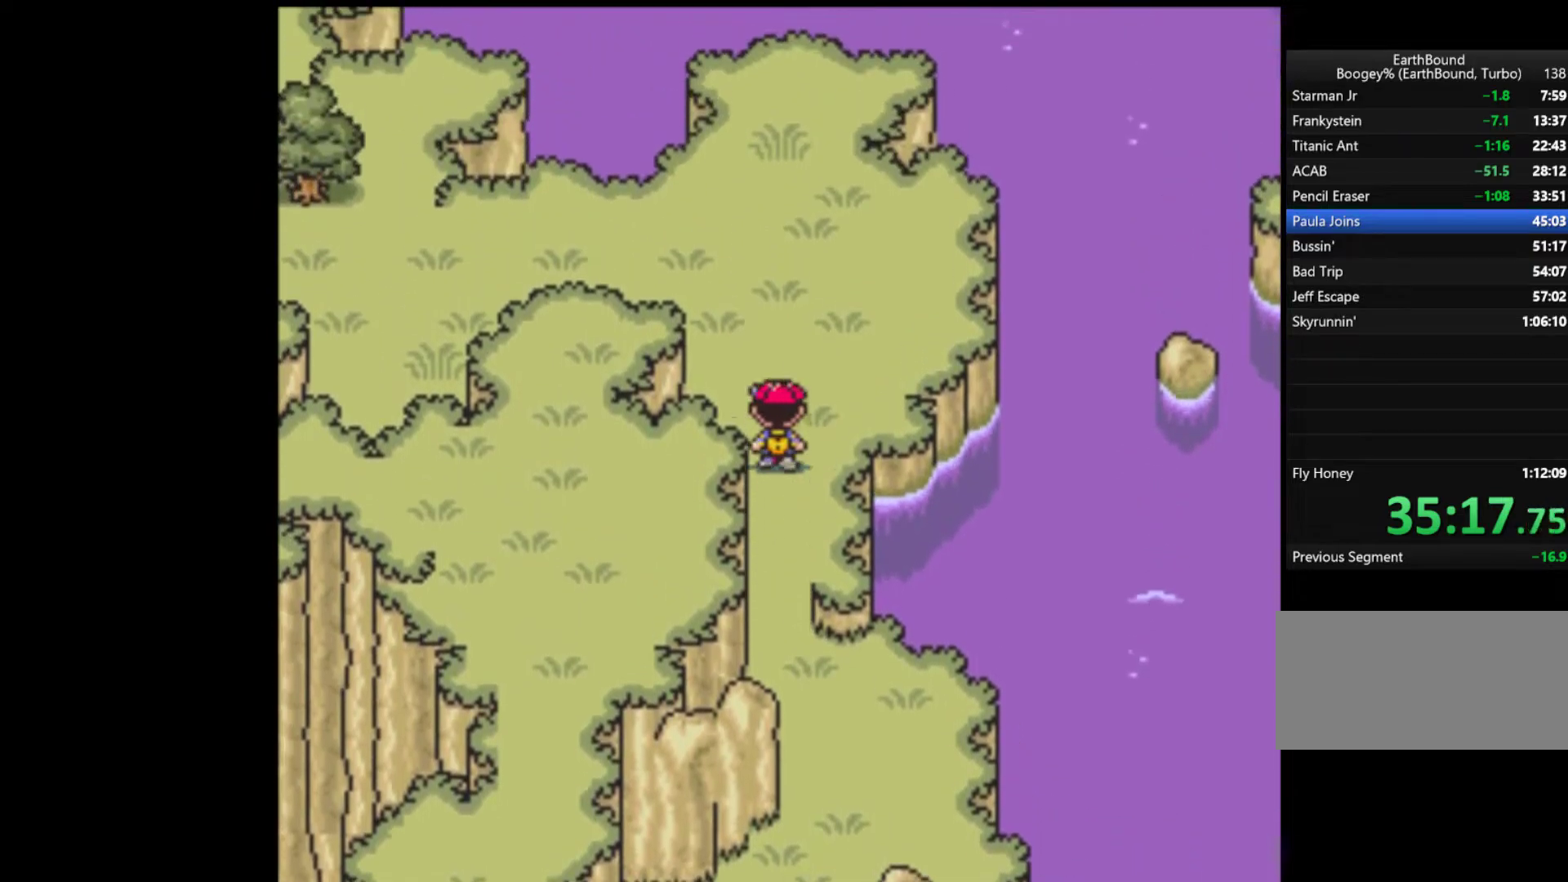
{"buttons": ["DPAD_UP"], "events": []}
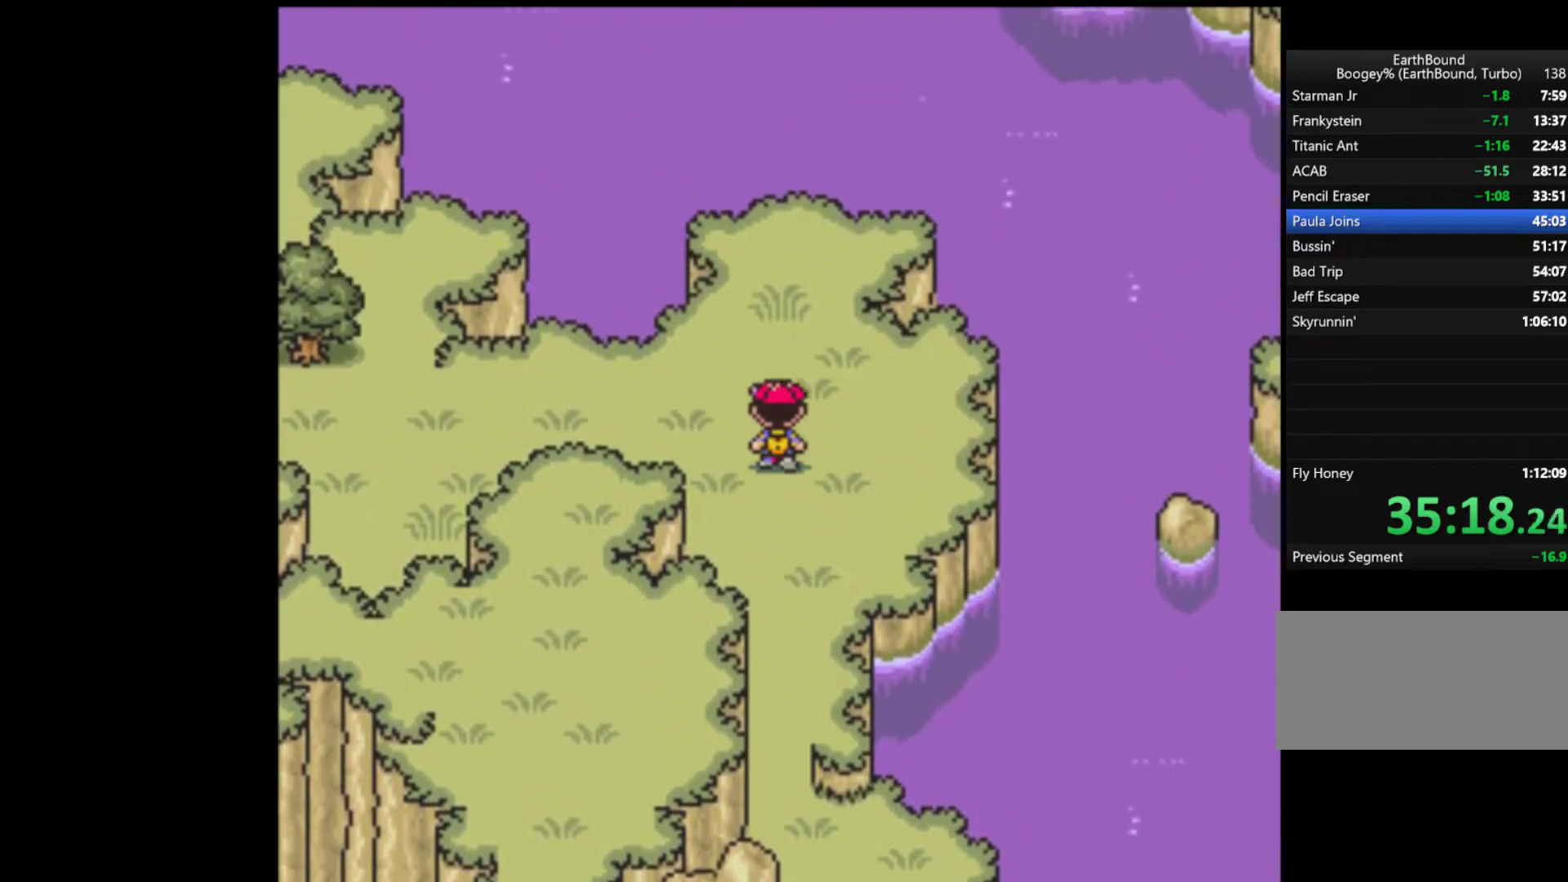
{"buttons": ["DPAD_UP"], "events": []}
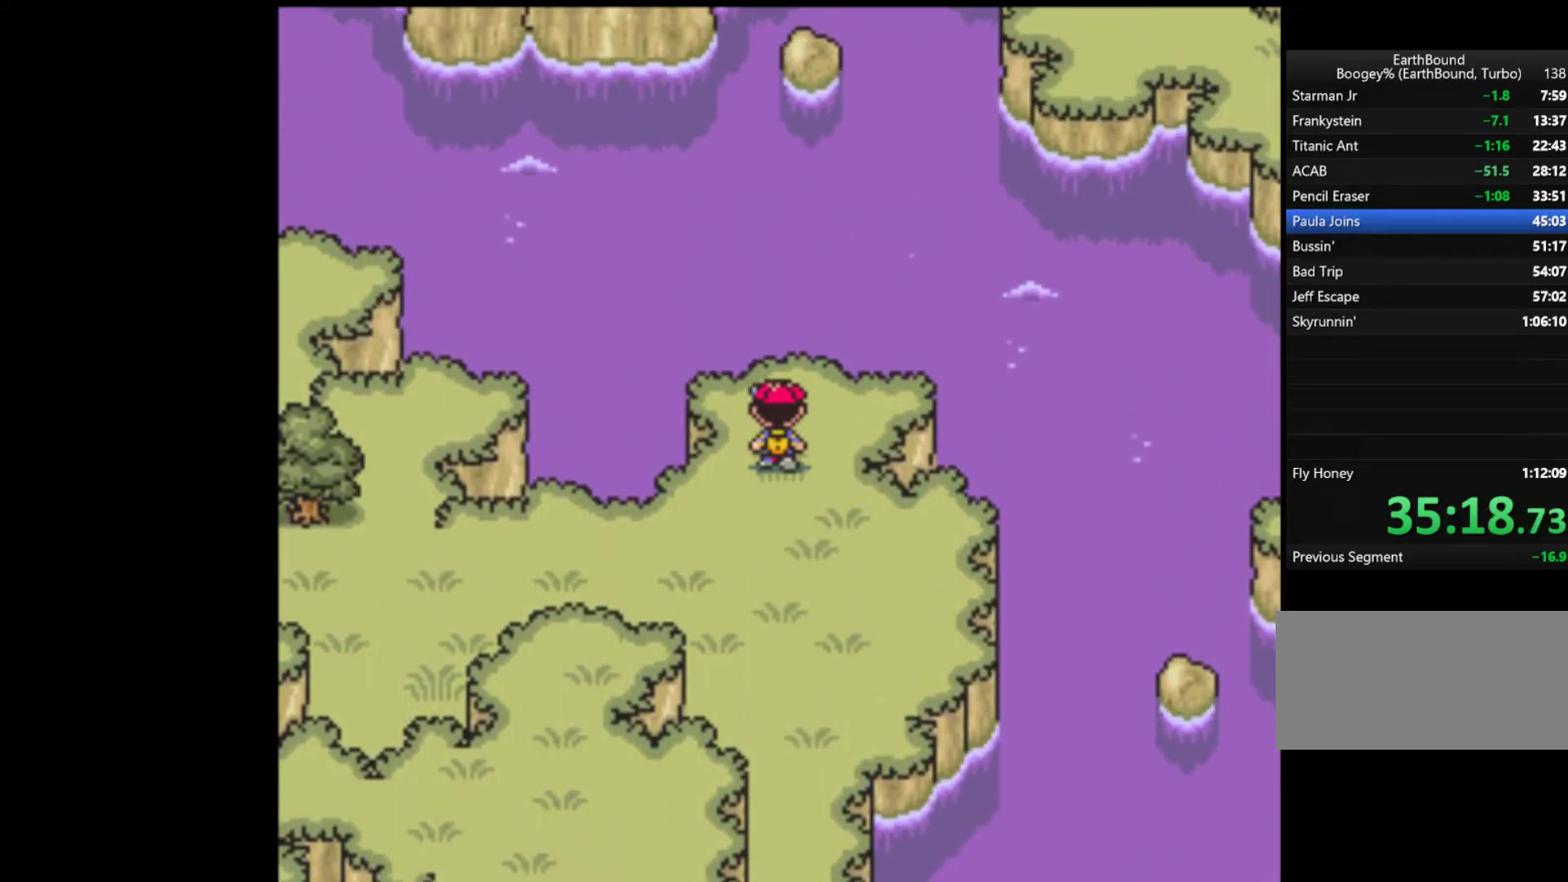
{"buttons": ["DPAD_LEFT"], "events": [[133, "DPAD_RIGHT", "down"], [200, "DPAD_UP", "up"], [233, "DPAD_DOWN", "down"], [300, "DPAD_RIGHT", "up"], [400, "DPAD_DOWN", "up"], [400, "DPAD_LEFT", "down"]]}
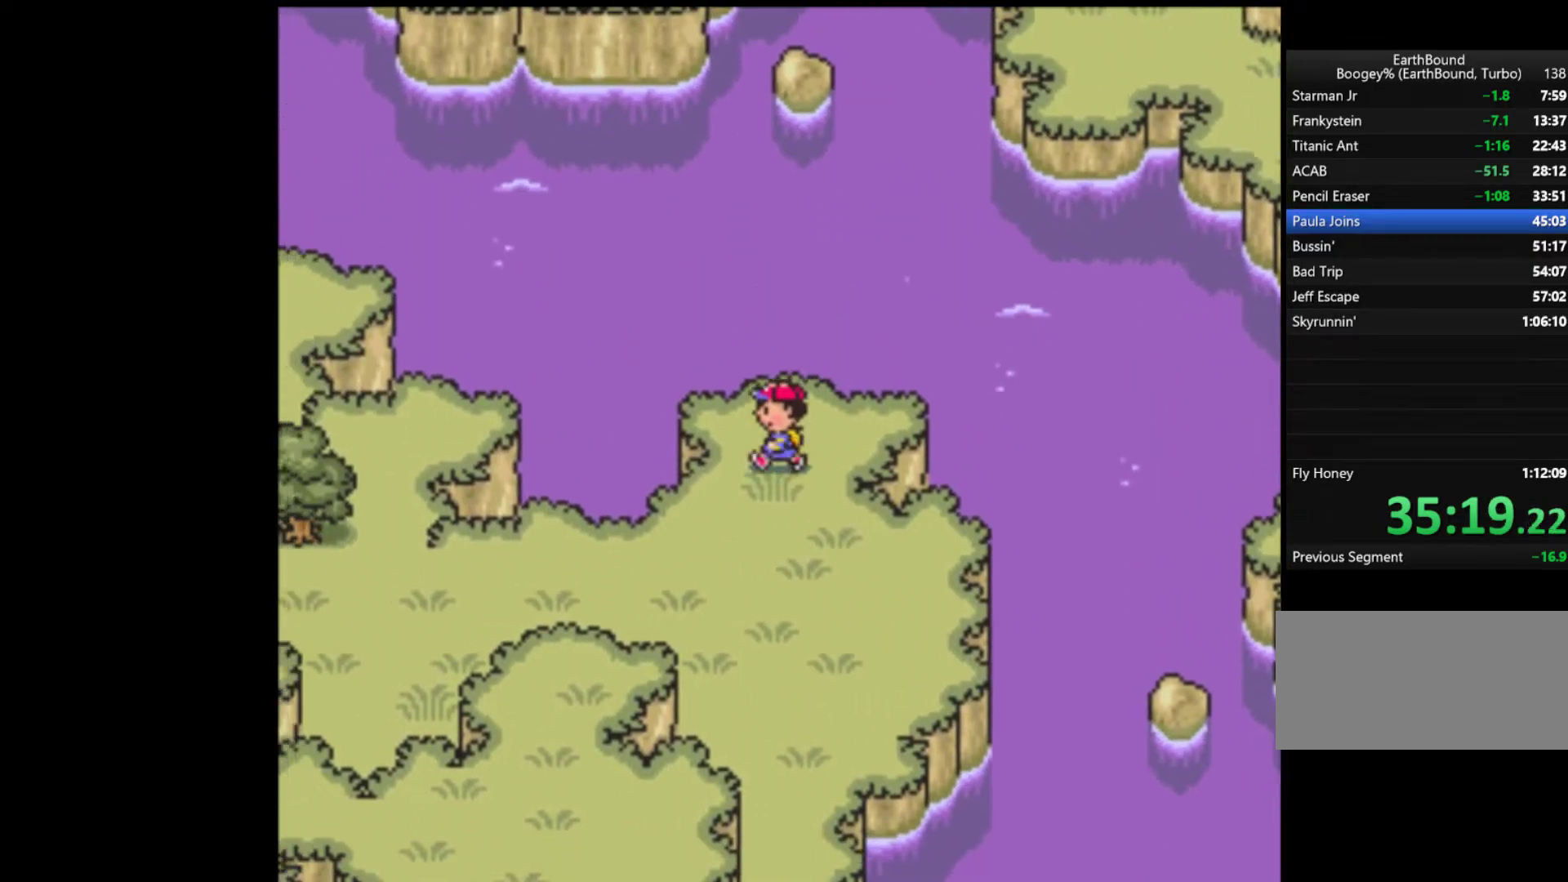
{"buttons": ["DPAD_DOWN"], "events": [[33, "DPAD_DOWN", "down"], [33, "DPAD_LEFT", "up"]]}
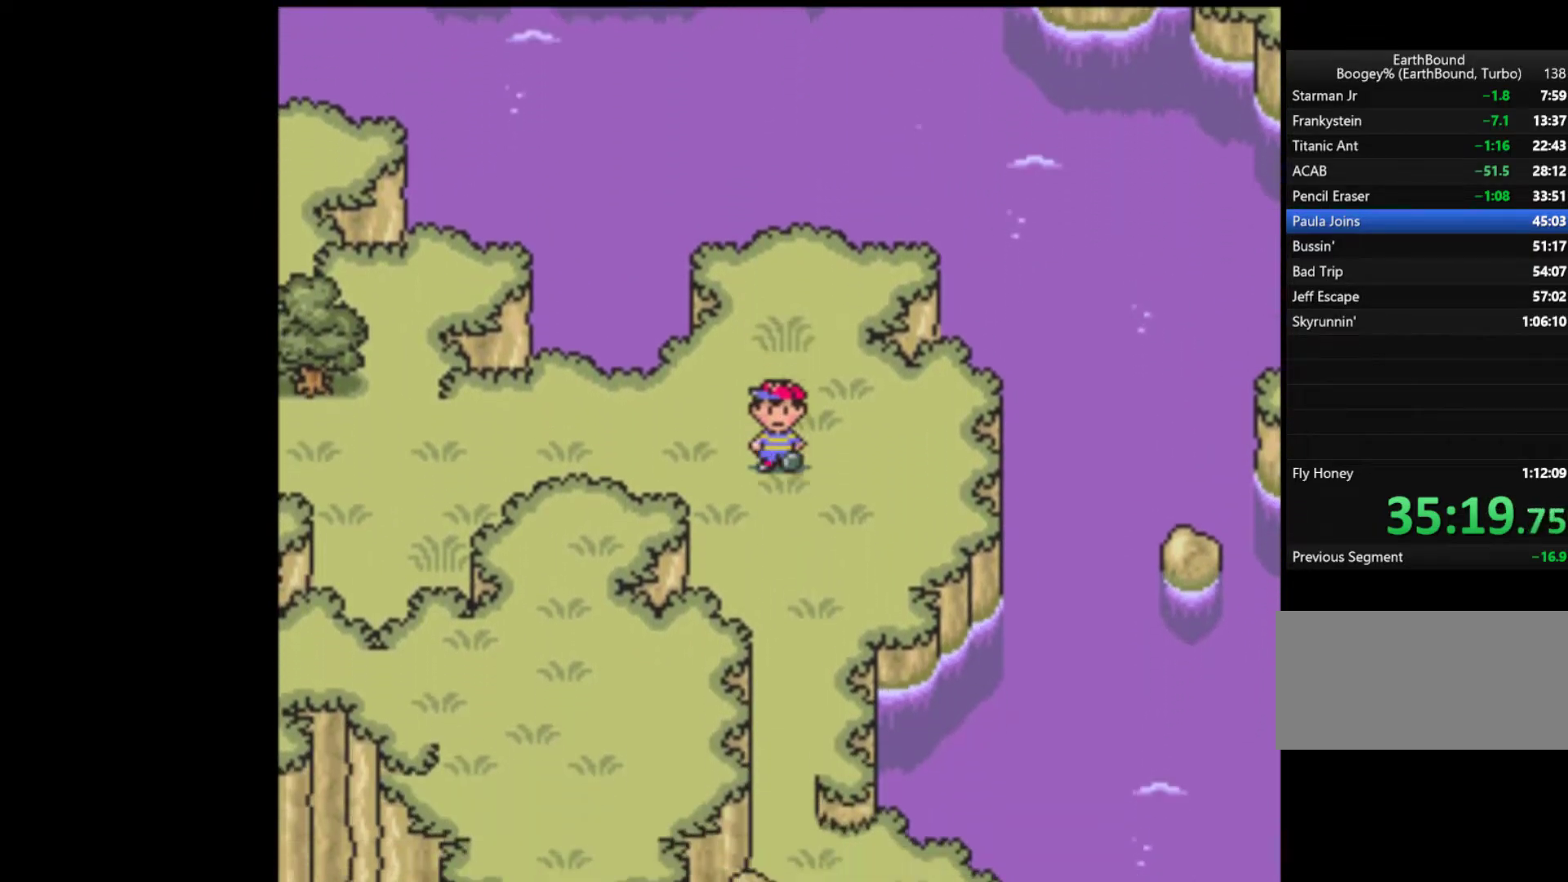
{"buttons": ["DPAD_DOWN"], "events": []}
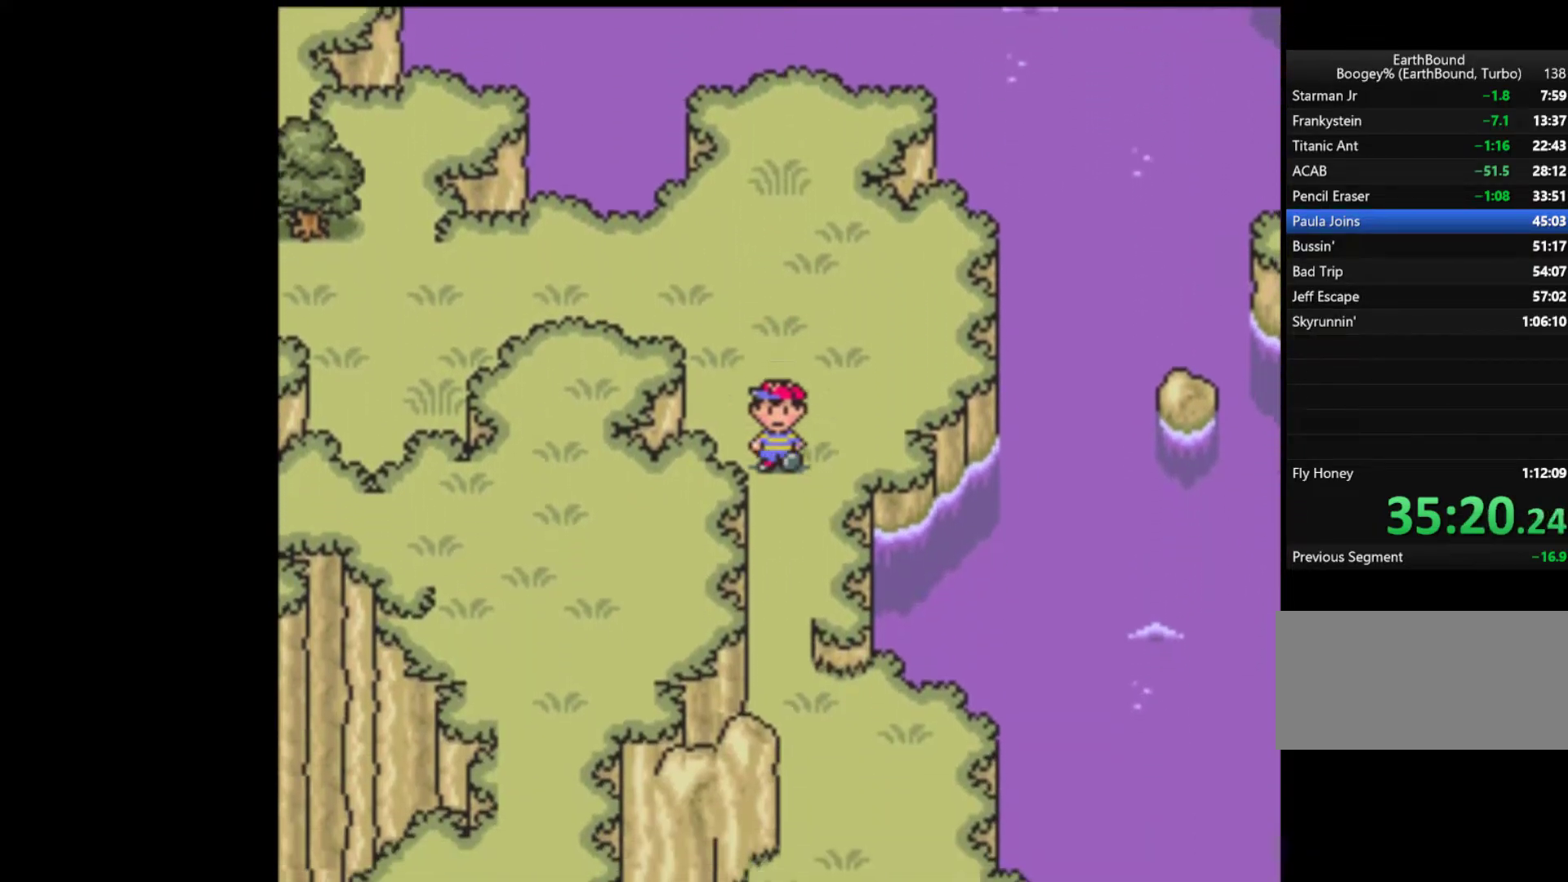
{"buttons": ["DPAD_DOWN"], "events": []}
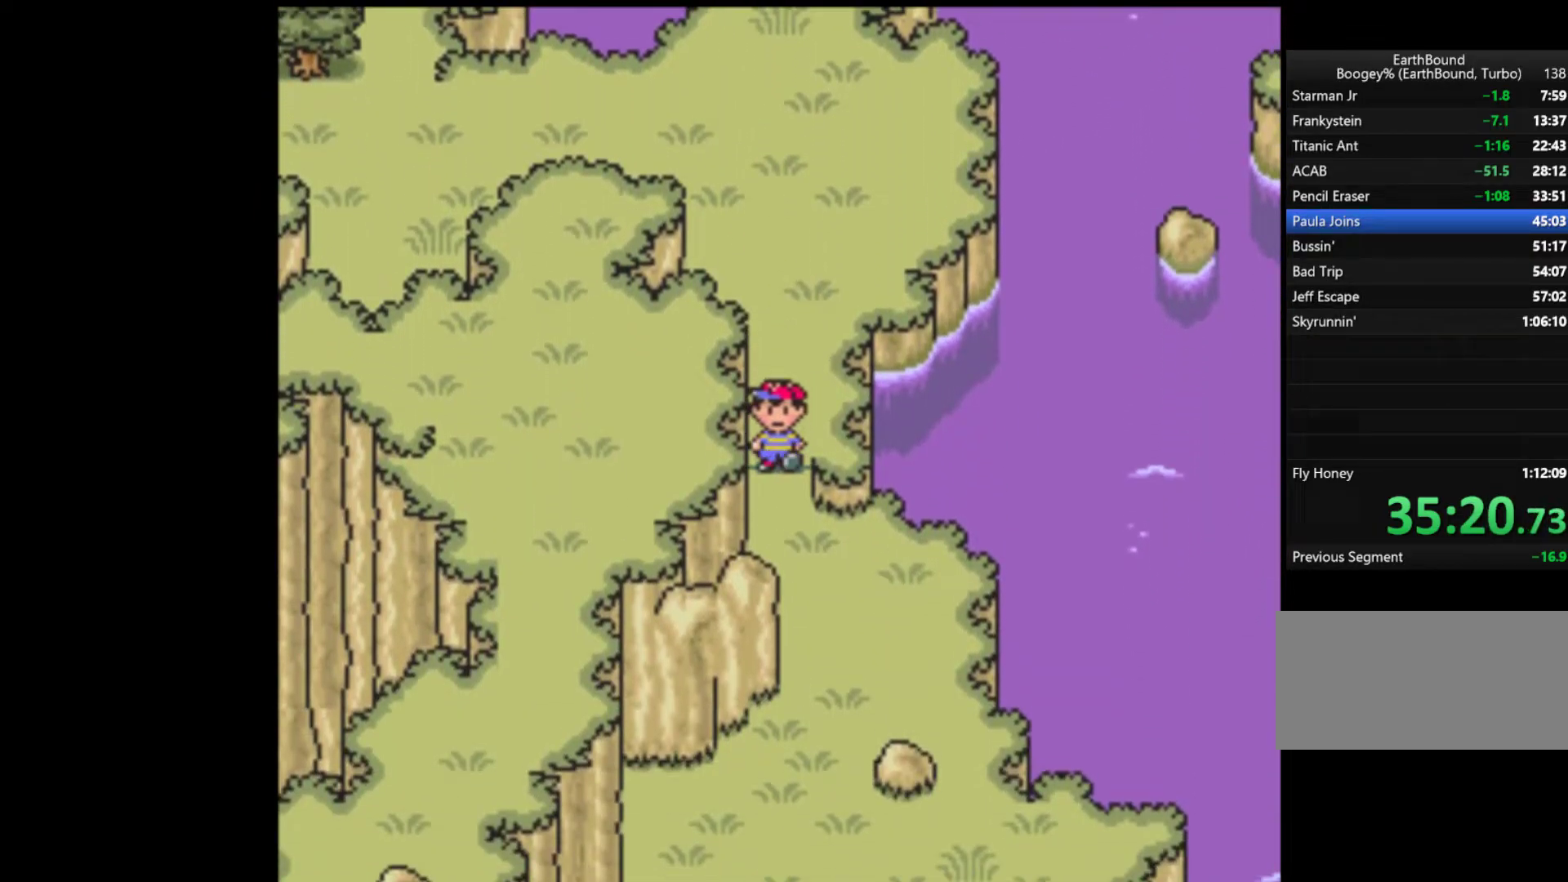
{"buttons": ["DPAD_DOWN"], "events": [[233, "DPAD_RIGHT", "down"], [367, "DPAD_RIGHT", "up"]]}
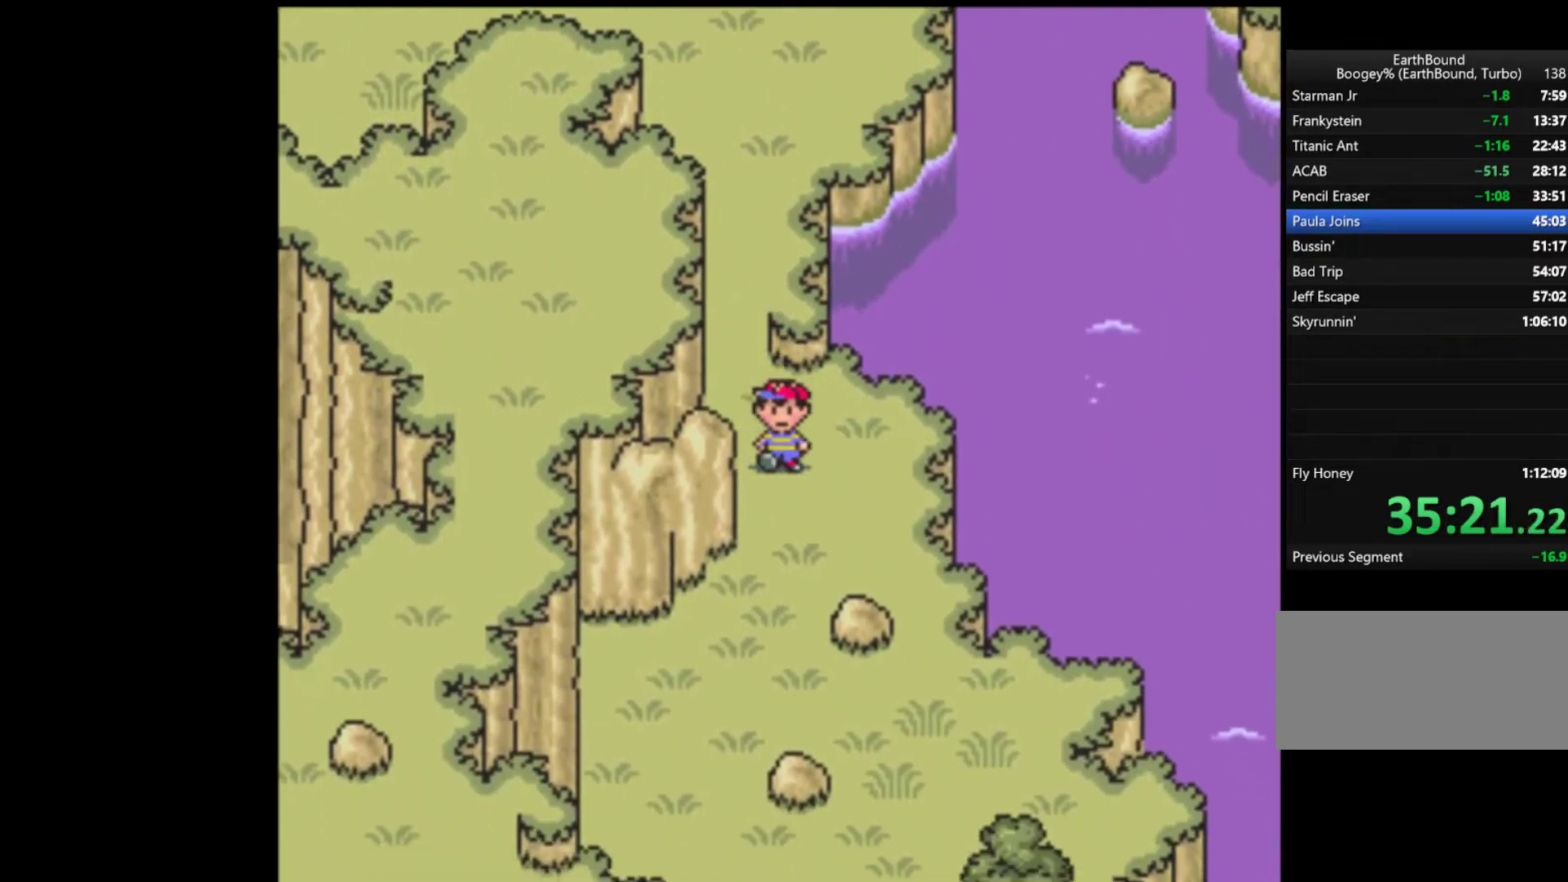
{"buttons": ["DPAD_DOWN", "DPAD_LEFT"], "events": [[300, "DPAD_LEFT", "down"]]}
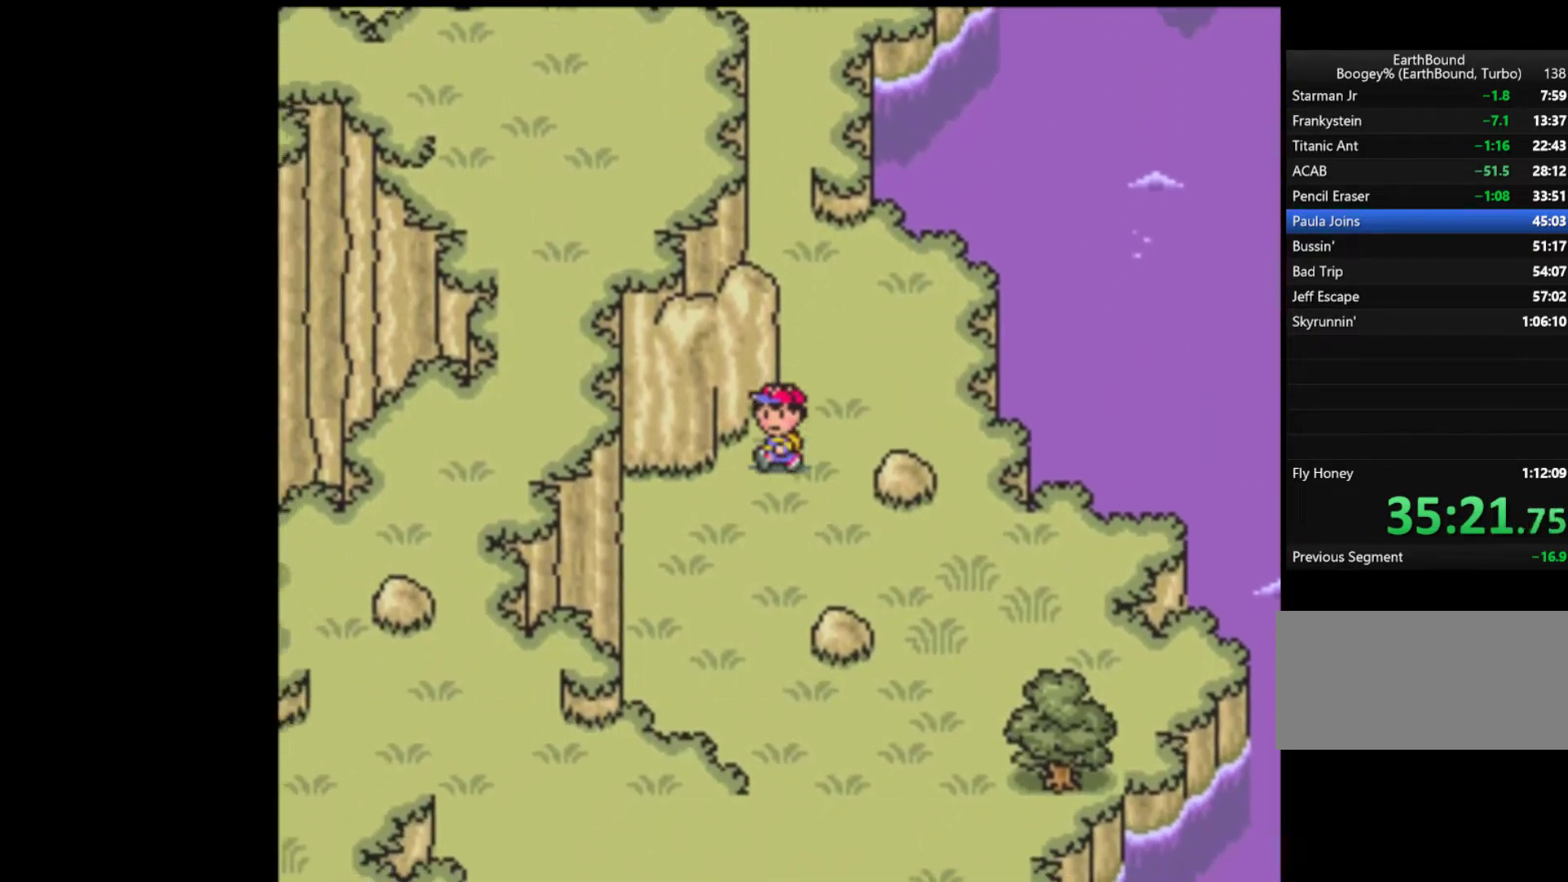
{"buttons": ["DPAD_DOWN"], "events": [[33, "DPAD_LEFT", "up"]]}
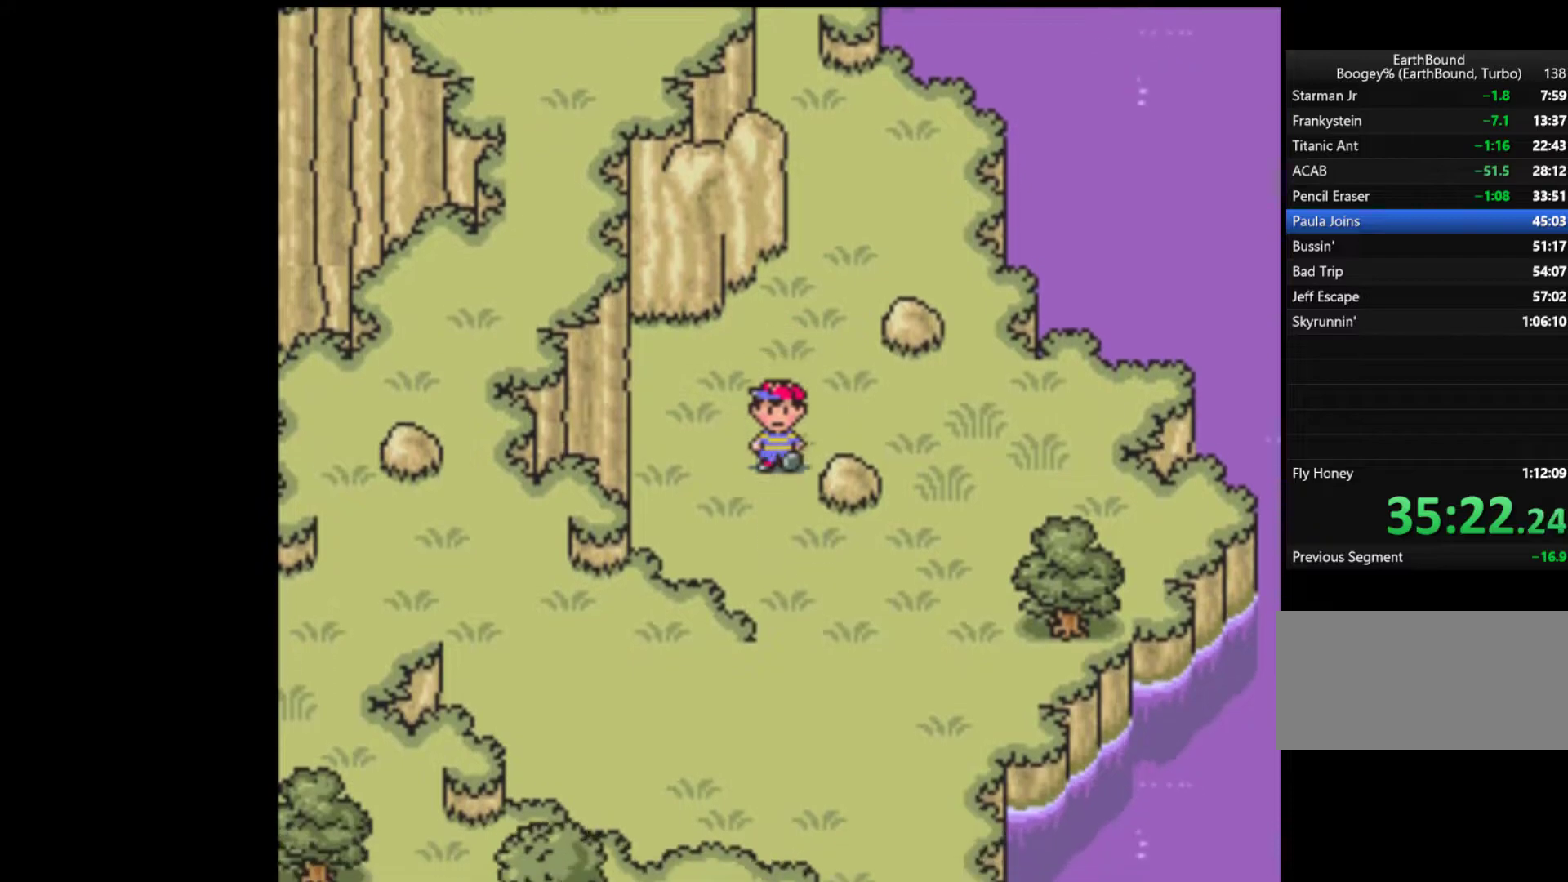
{"buttons": ["DPAD_DOWN"], "events": []}
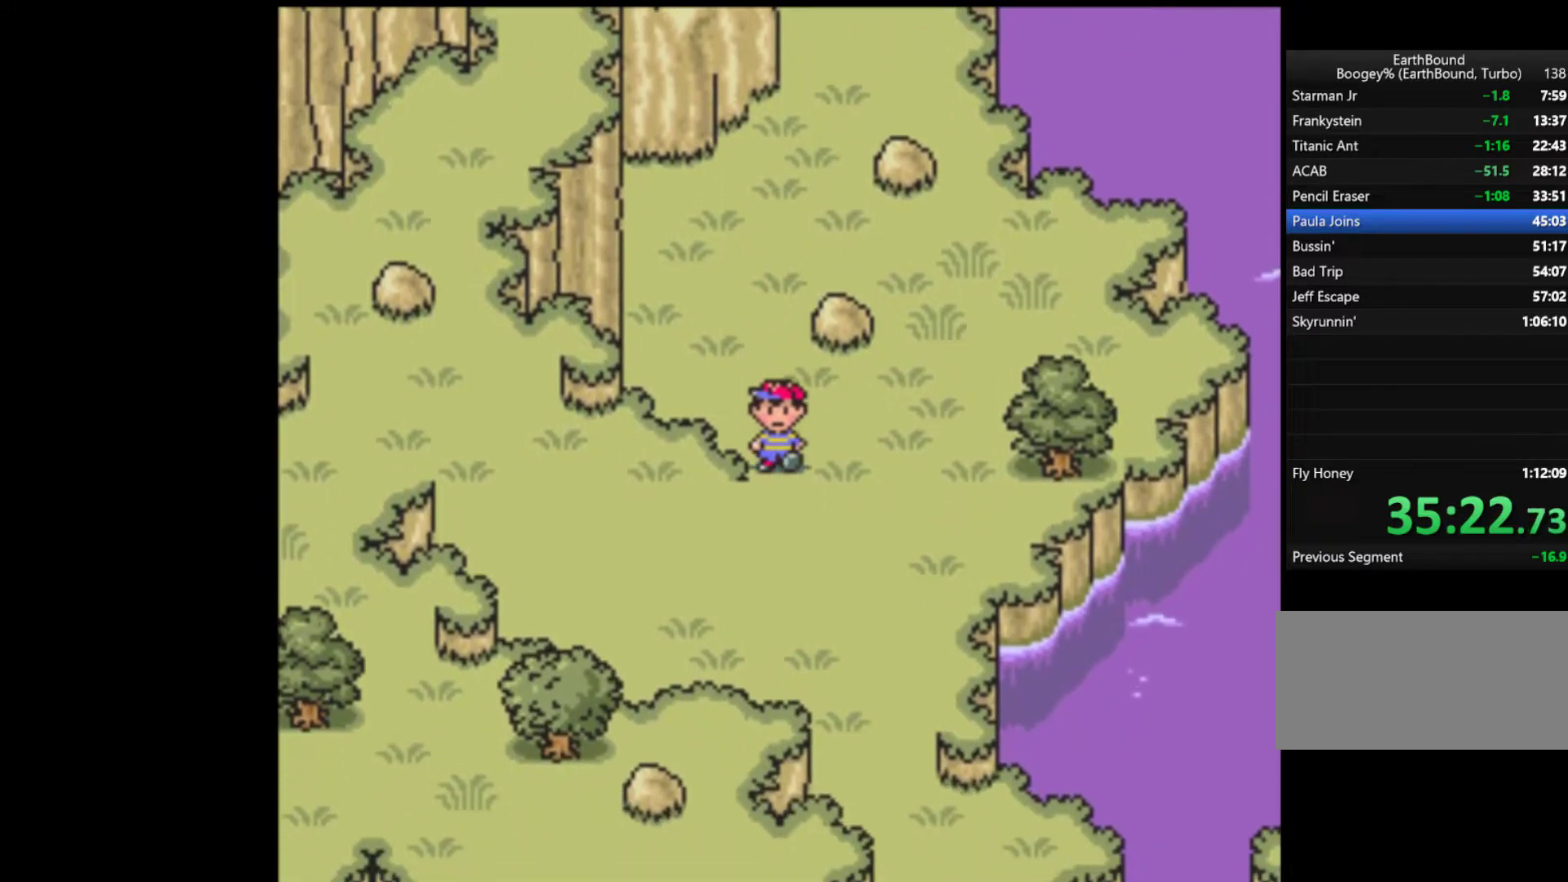
{"buttons": ["DPAD_LEFT"], "events": [[100, "DPAD_DOWN", "up"], [100, "DPAD_LEFT", "down"]]}
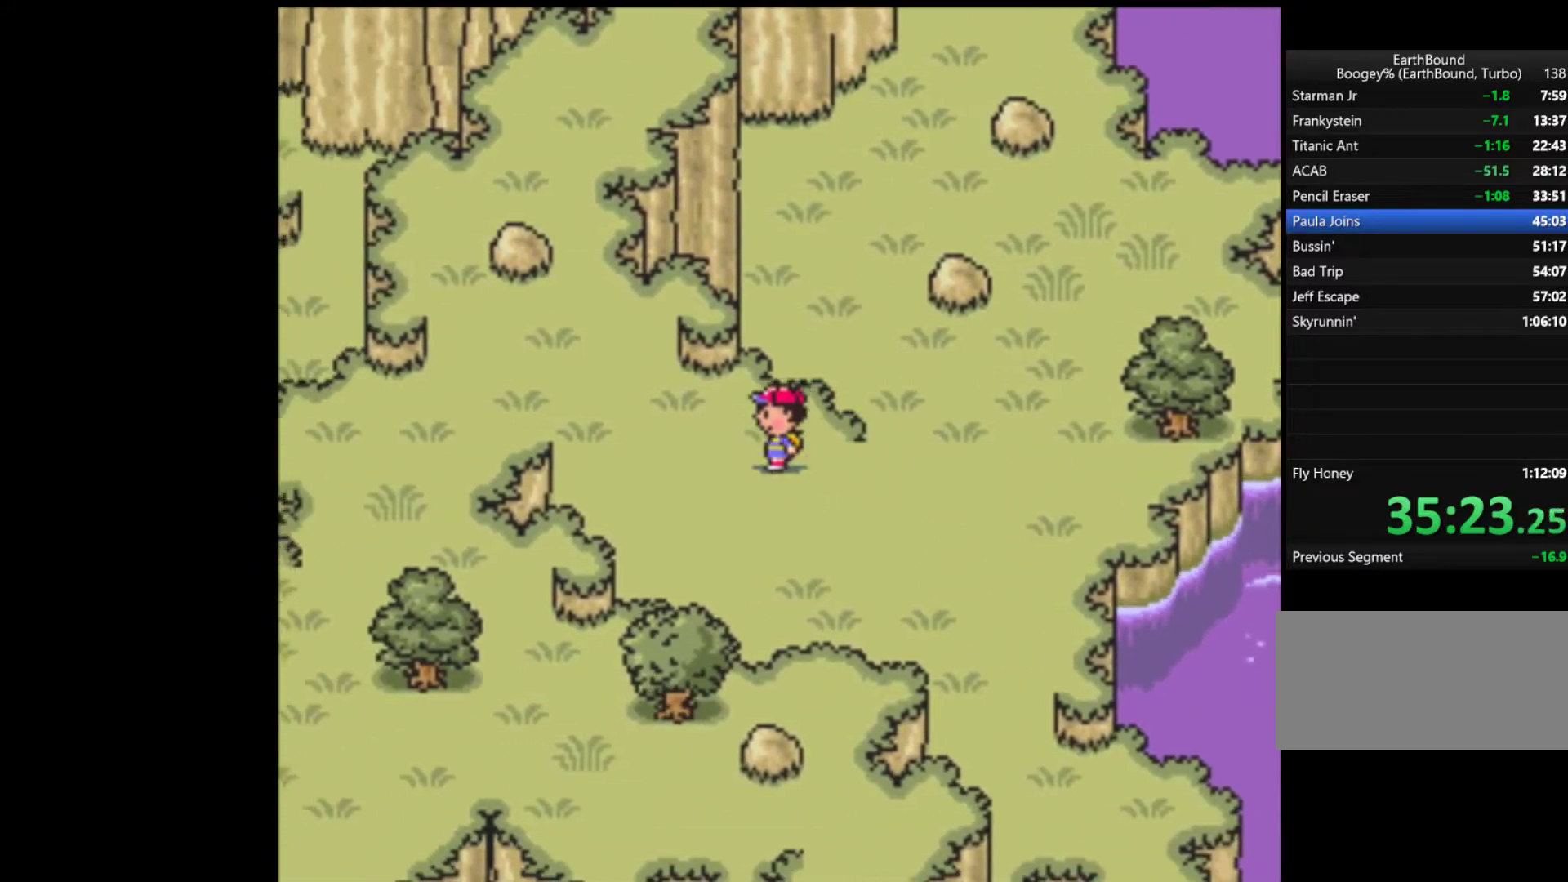
{"buttons": ["DPAD_LEFT"], "events": [[233, "DPAD_UP", "down"], [400, "DPAD_UP", "up"]]}
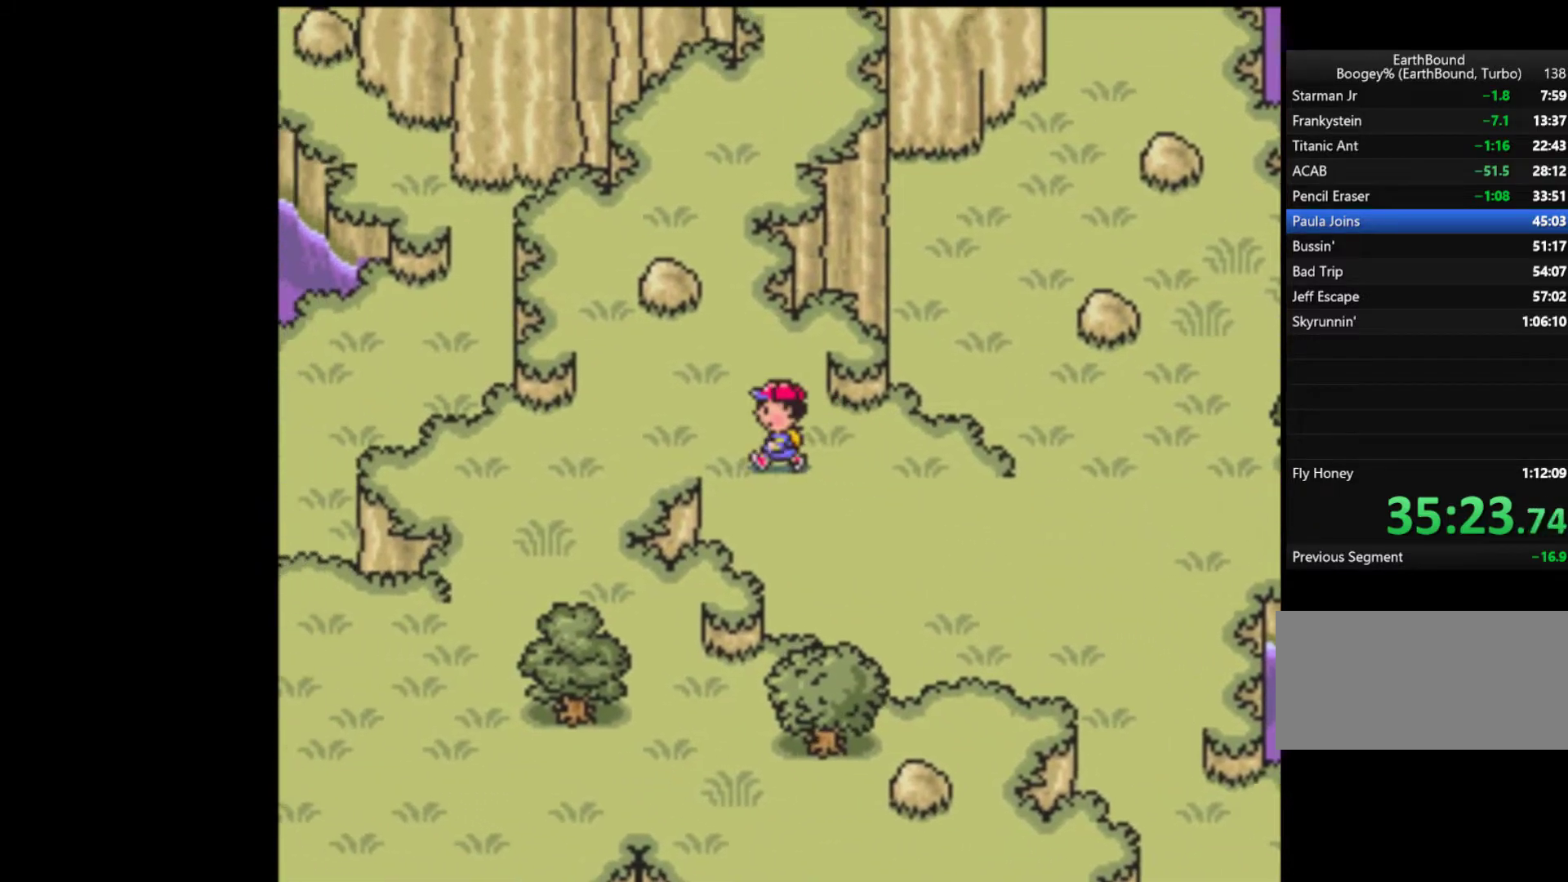
{"buttons": ["DPAD_DOWN", "DPAD_LEFT"], "events": [[500, "DPAD_DOWN", "down"]]}
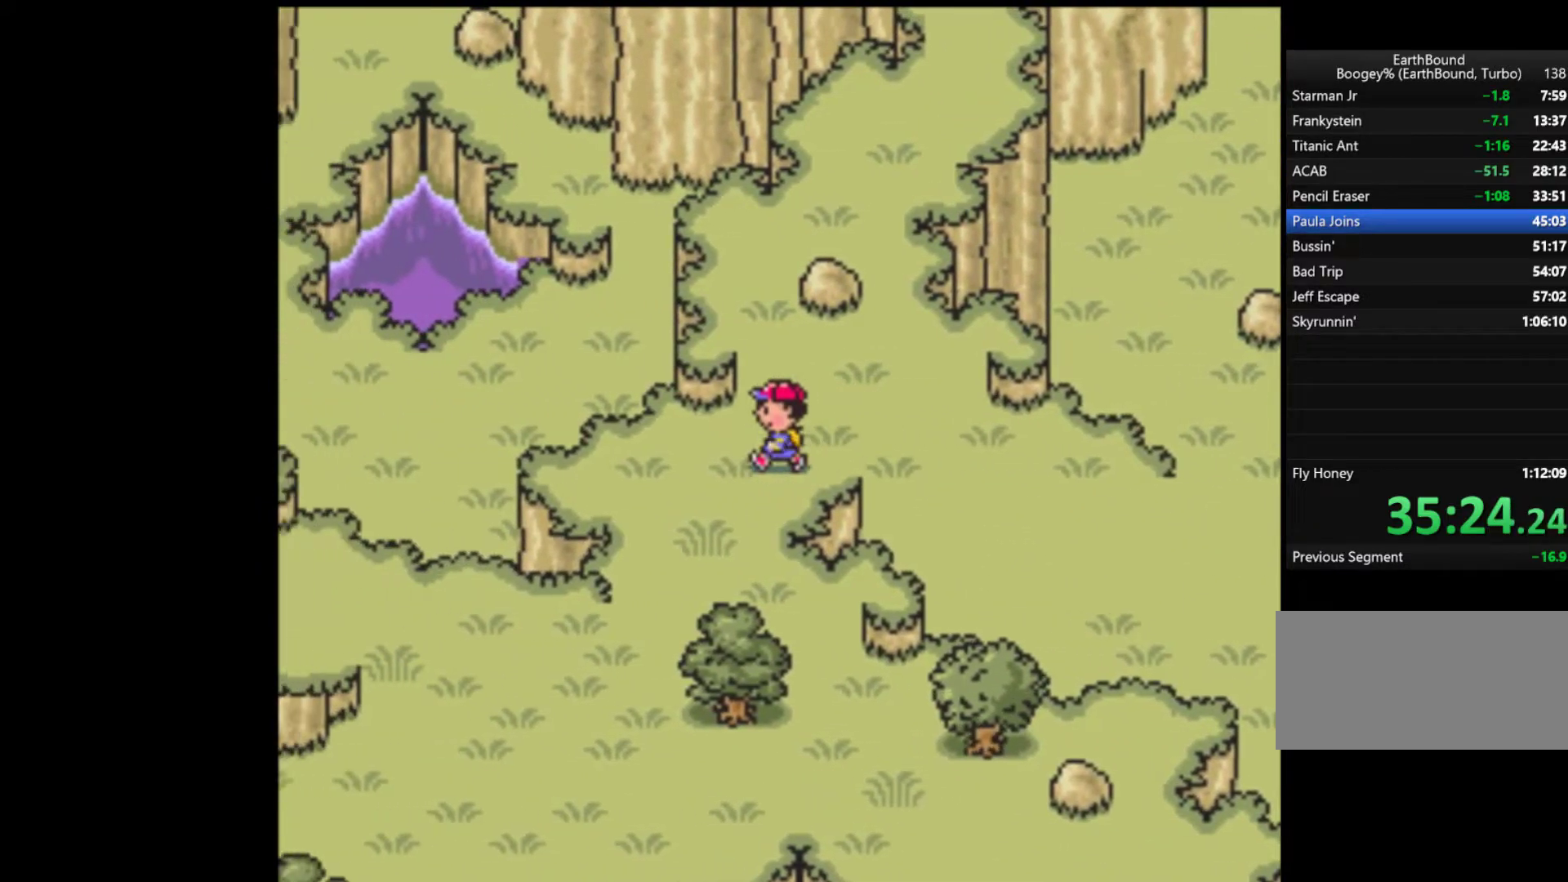
{"buttons": ["DPAD_DOWN", "DPAD_LEFT"], "events": []}
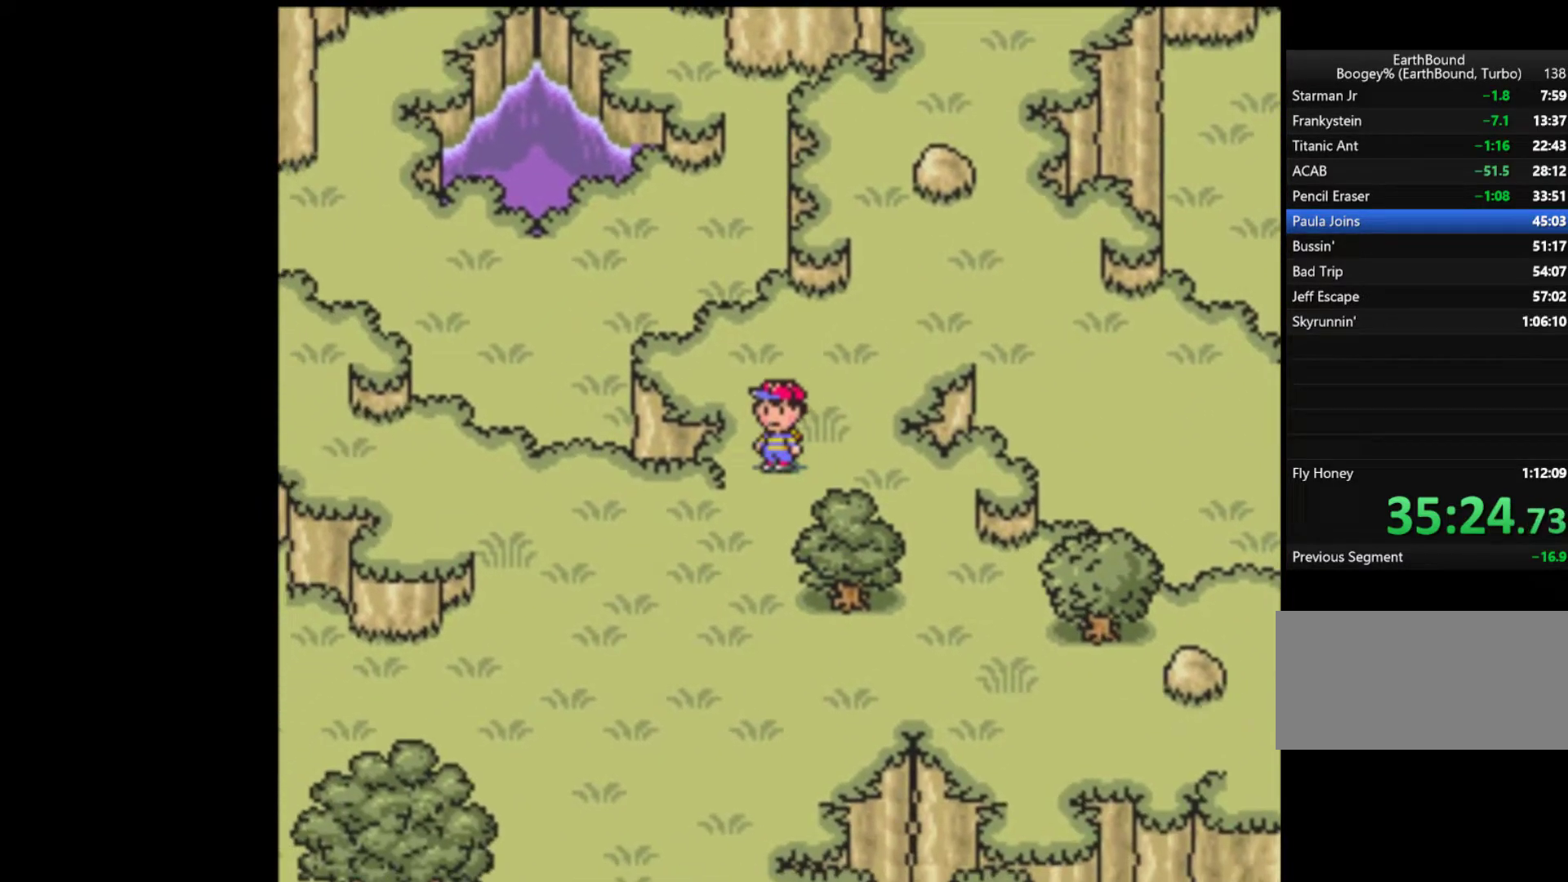
{"buttons": ["DPAD_DOWN"], "events": [[500, "DPAD_LEFT", "up"]]}
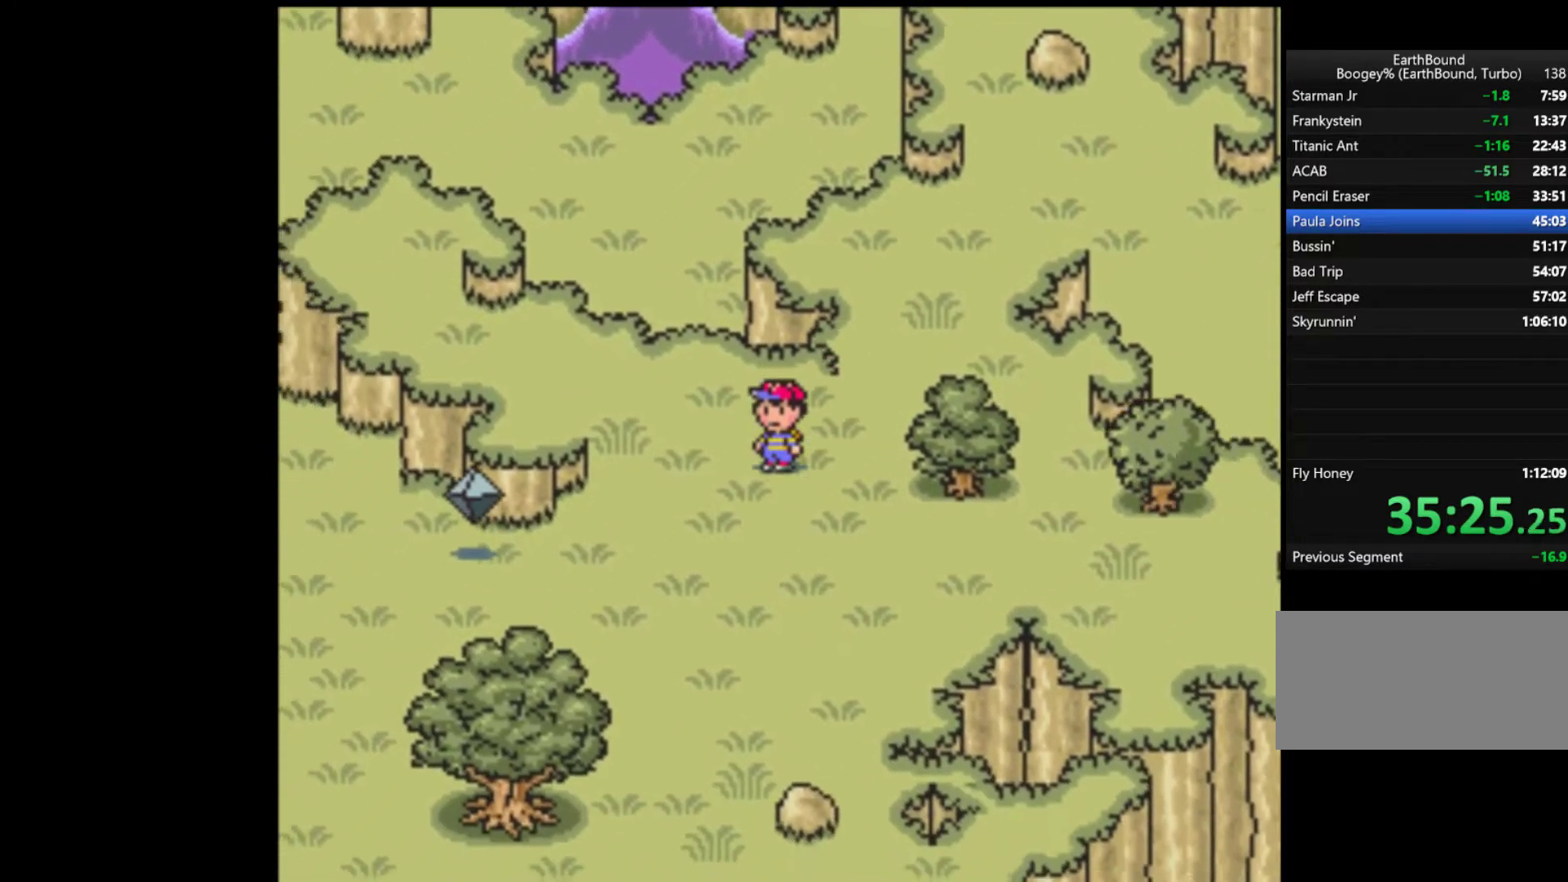
{"buttons": ["DPAD_DOWN"], "events": [[33, "DPAD_DOWN", "up"], [33, "DPAD_LEFT", "down"], [100, "DPAD_UP", "down"], [300, "DPAD_UP", "up"], [400, "DPAD_DOWN", "down"], [400, "DPAD_LEFT", "up"]]}
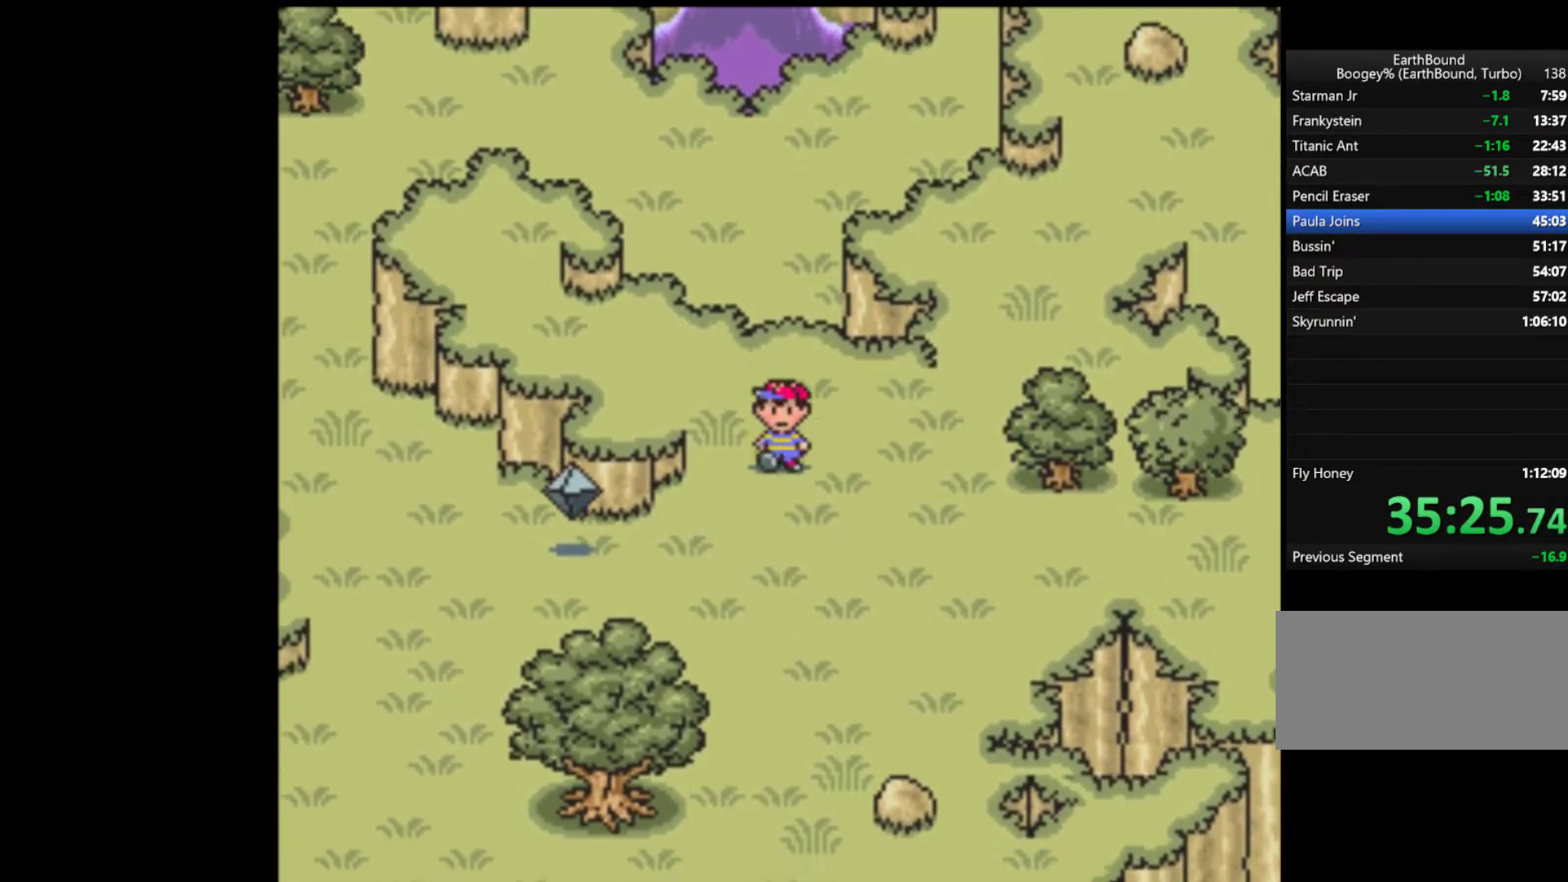
{"buttons": ["DPAD_DOWN"], "events": []}
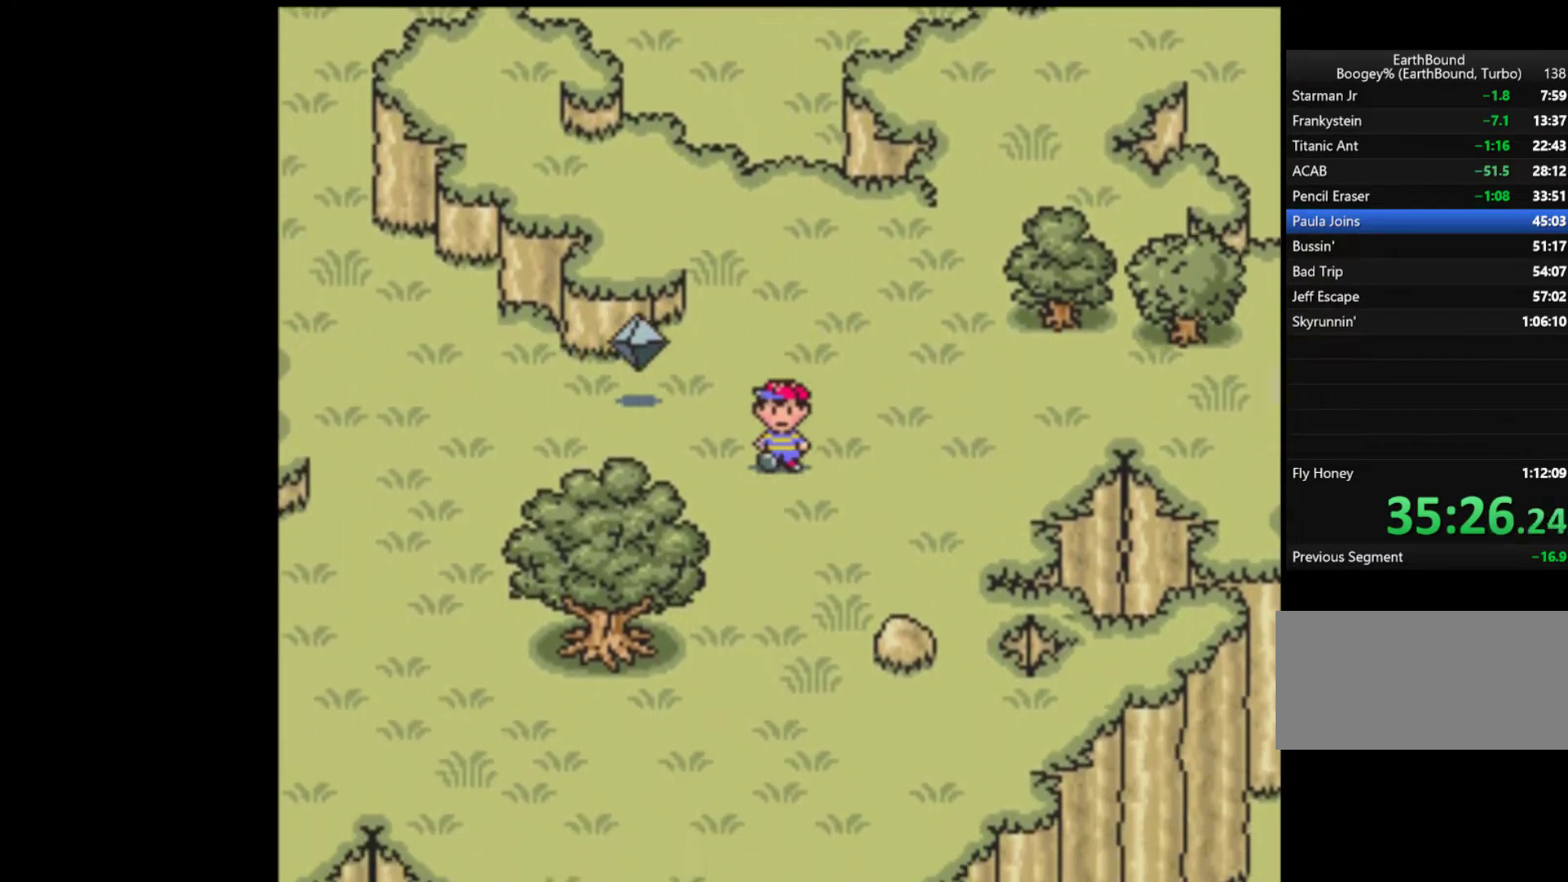
{"buttons": ["DPAD_DOWN"], "events": []}
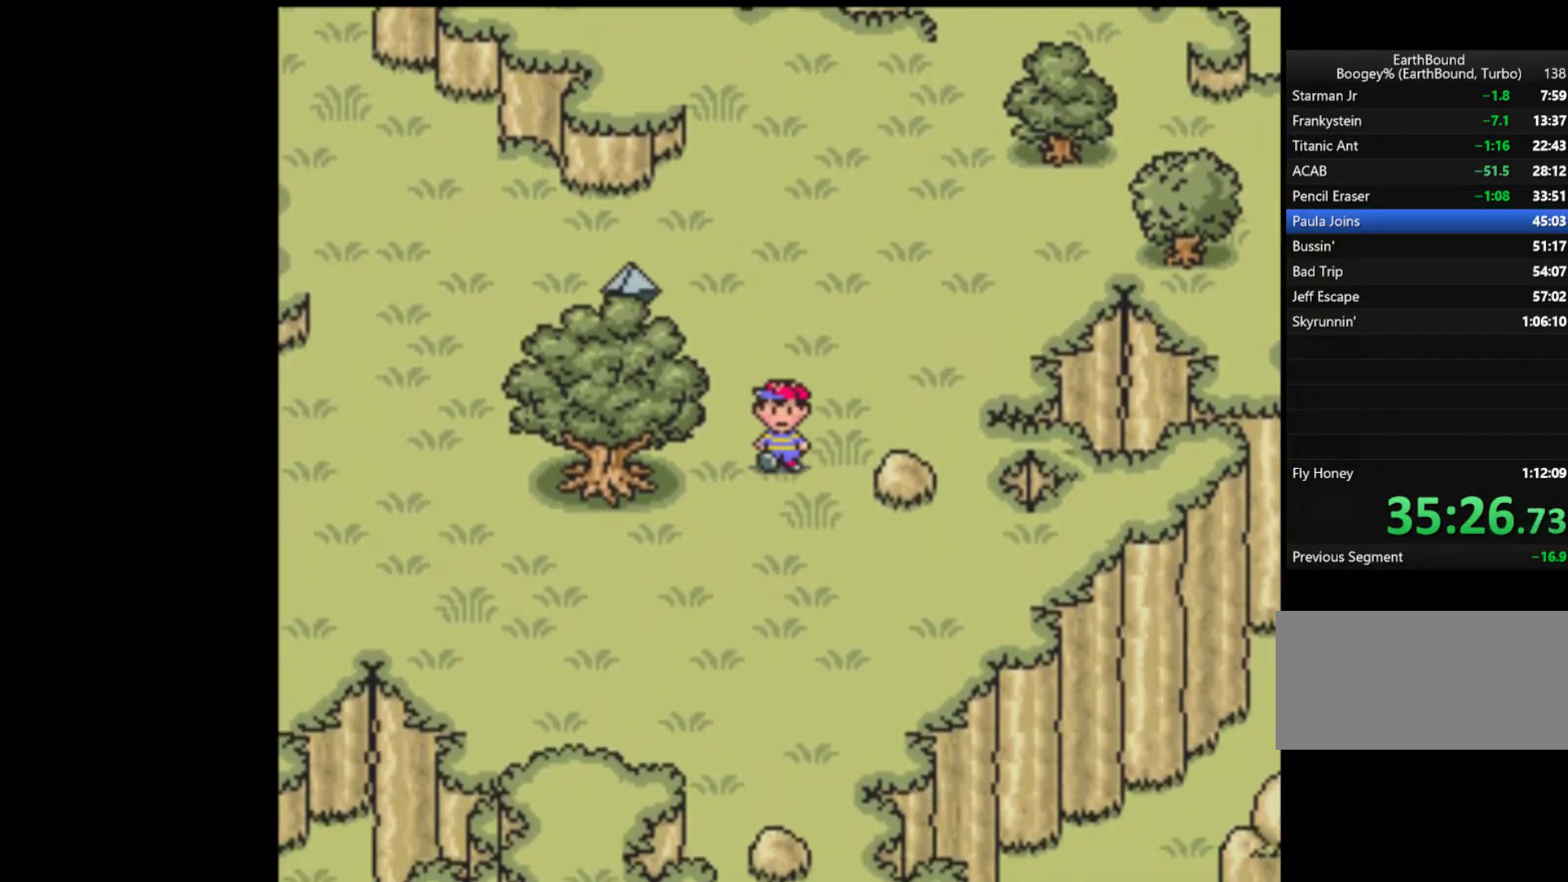
{"buttons": ["DPAD_LEFT"], "events": [[167, "DPAD_LEFT", "down"], [267, "DPAD_DOWN", "up"]]}
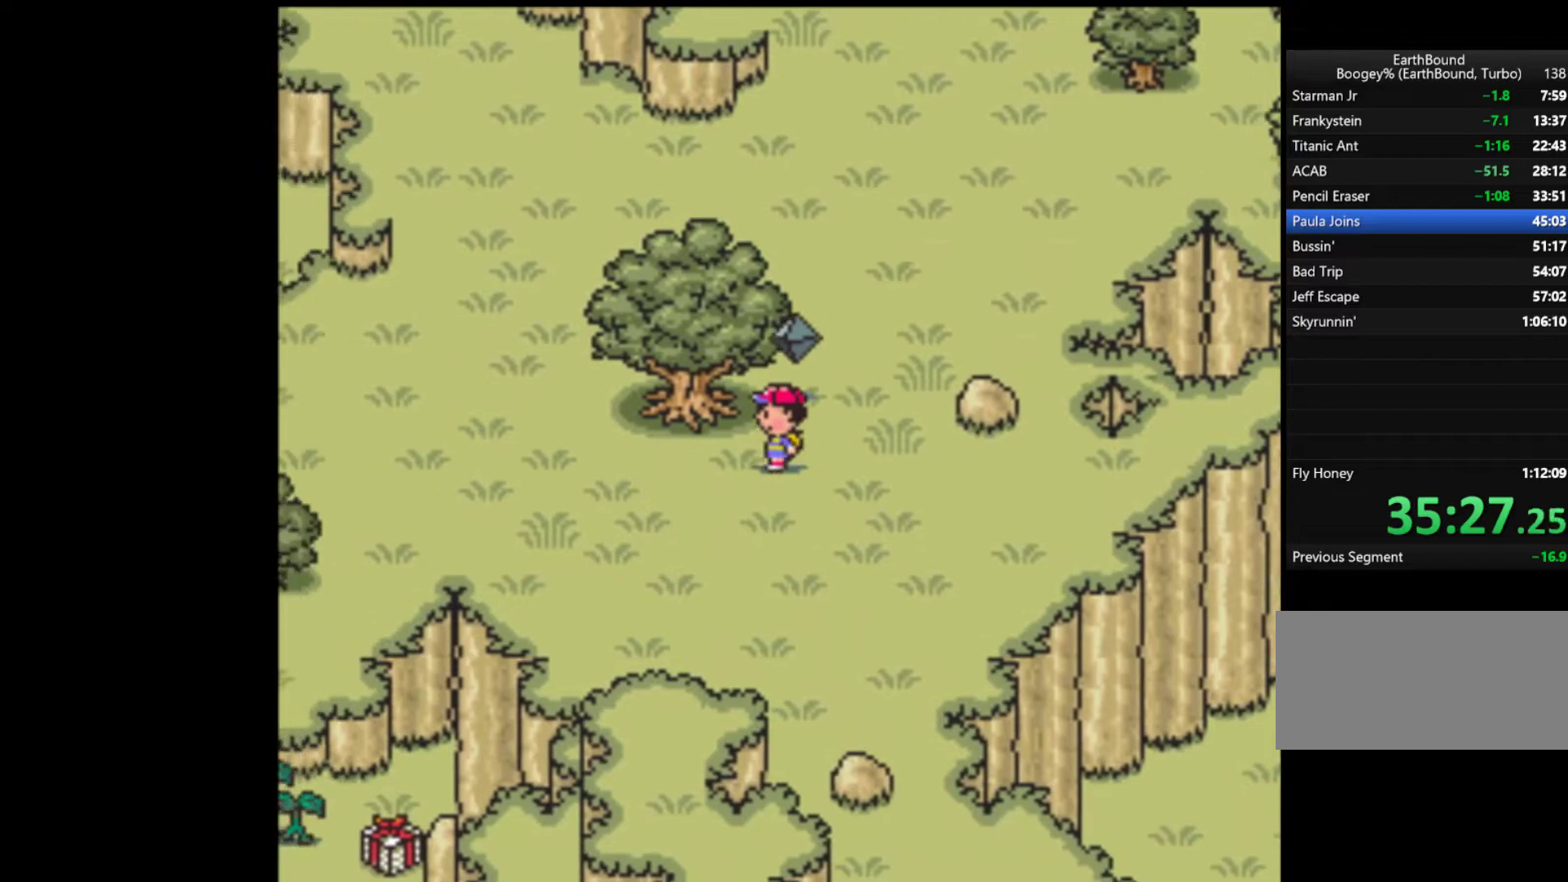
{"buttons": ["DPAD_LEFT"], "events": []}
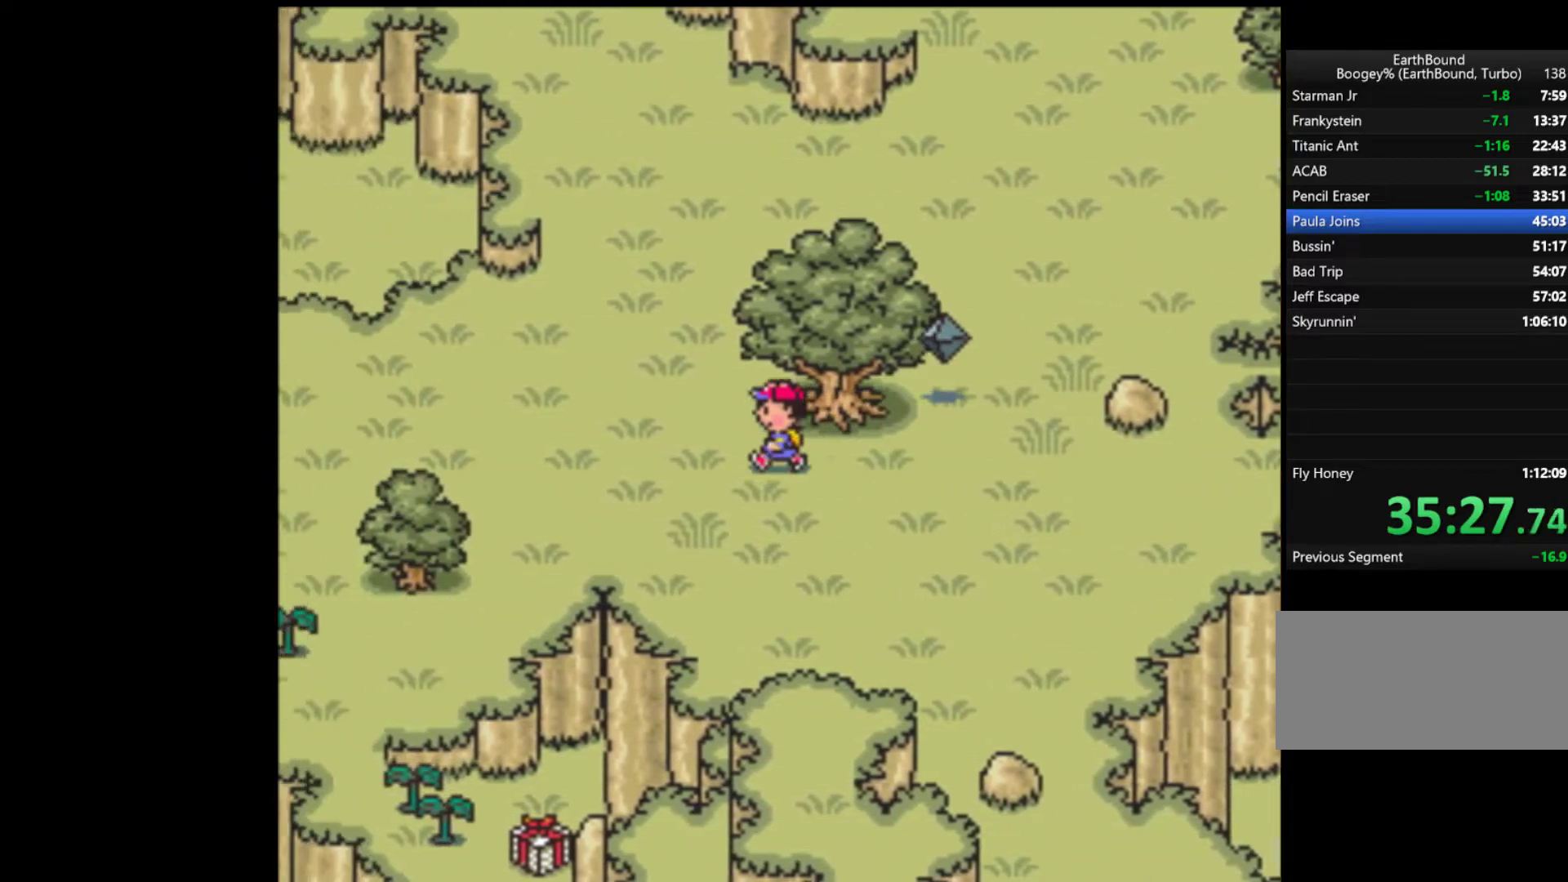
{"buttons": ["DPAD_UP"], "events": [[67, "DPAD_UP", "down"], [133, "DPAD_UP", "up"], [367, "DPAD_UP", "down"], [467, "DPAD_LEFT", "up"]]}